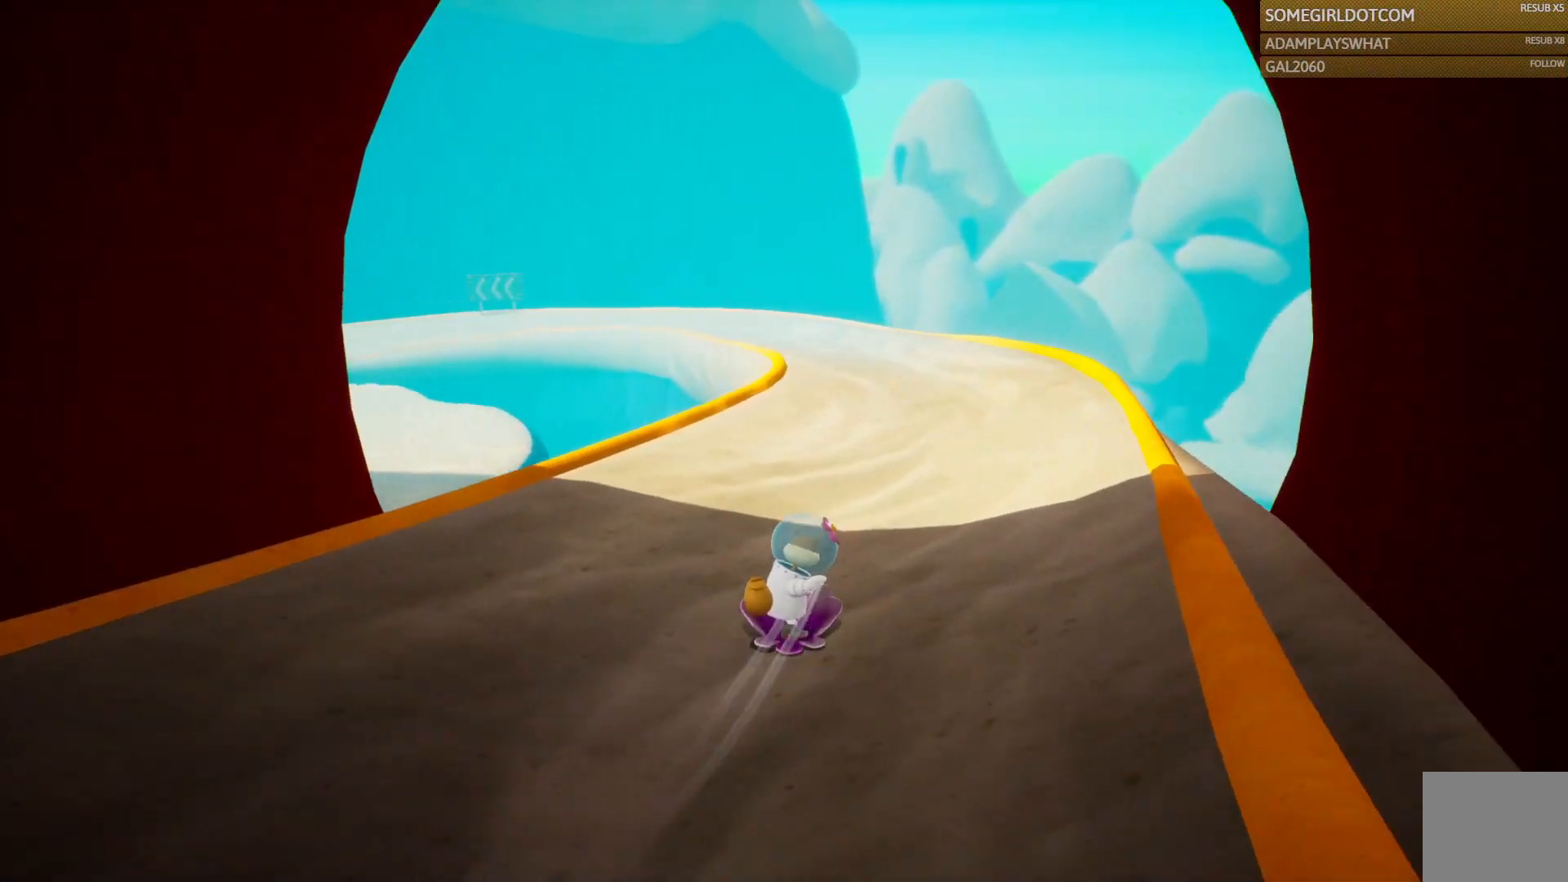
Gameplay with a controller (PlayStation layout); each line is a JSON object with the inputs held at the frame after it (dt_ms = milliseconds from this image to that frame). "events" lists button and stick changes between this image and that frame as [ms after this image, input, new state], when the widget could be followed in between.
{"dt_ms": 500, "buttons": [], "left_stick": "up", "right_stick": "center", "events": [[117, "right_stick", "center"]]}
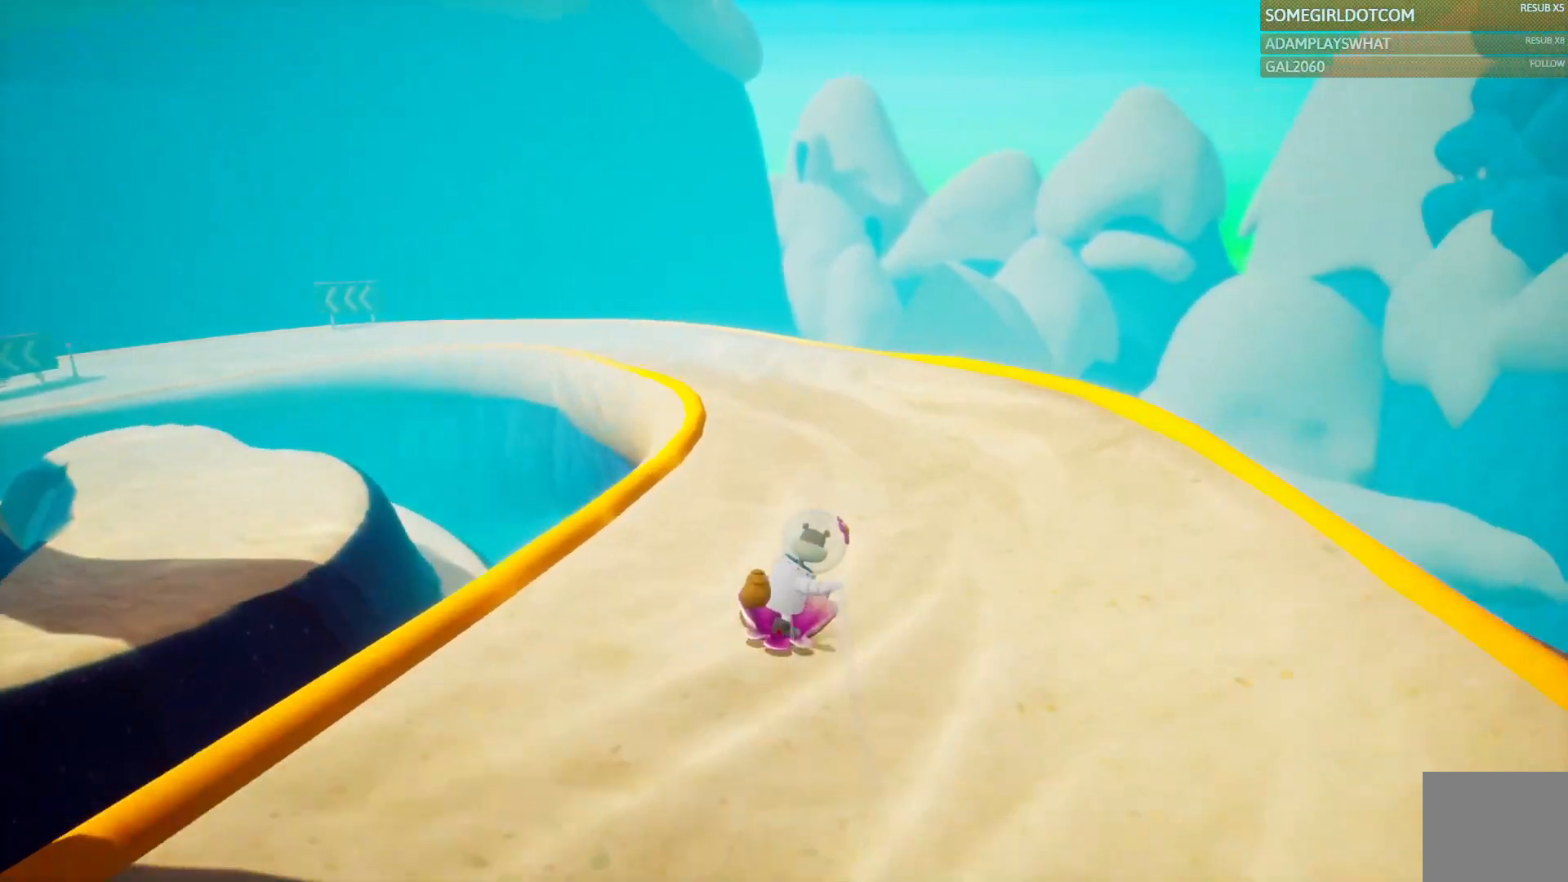
{"dt_ms": 500, "buttons": [], "left_stick": "up-right", "right_stick": "left", "events": [[233, "right_stick", "left"], [450, "left_stick", "up-right"]]}
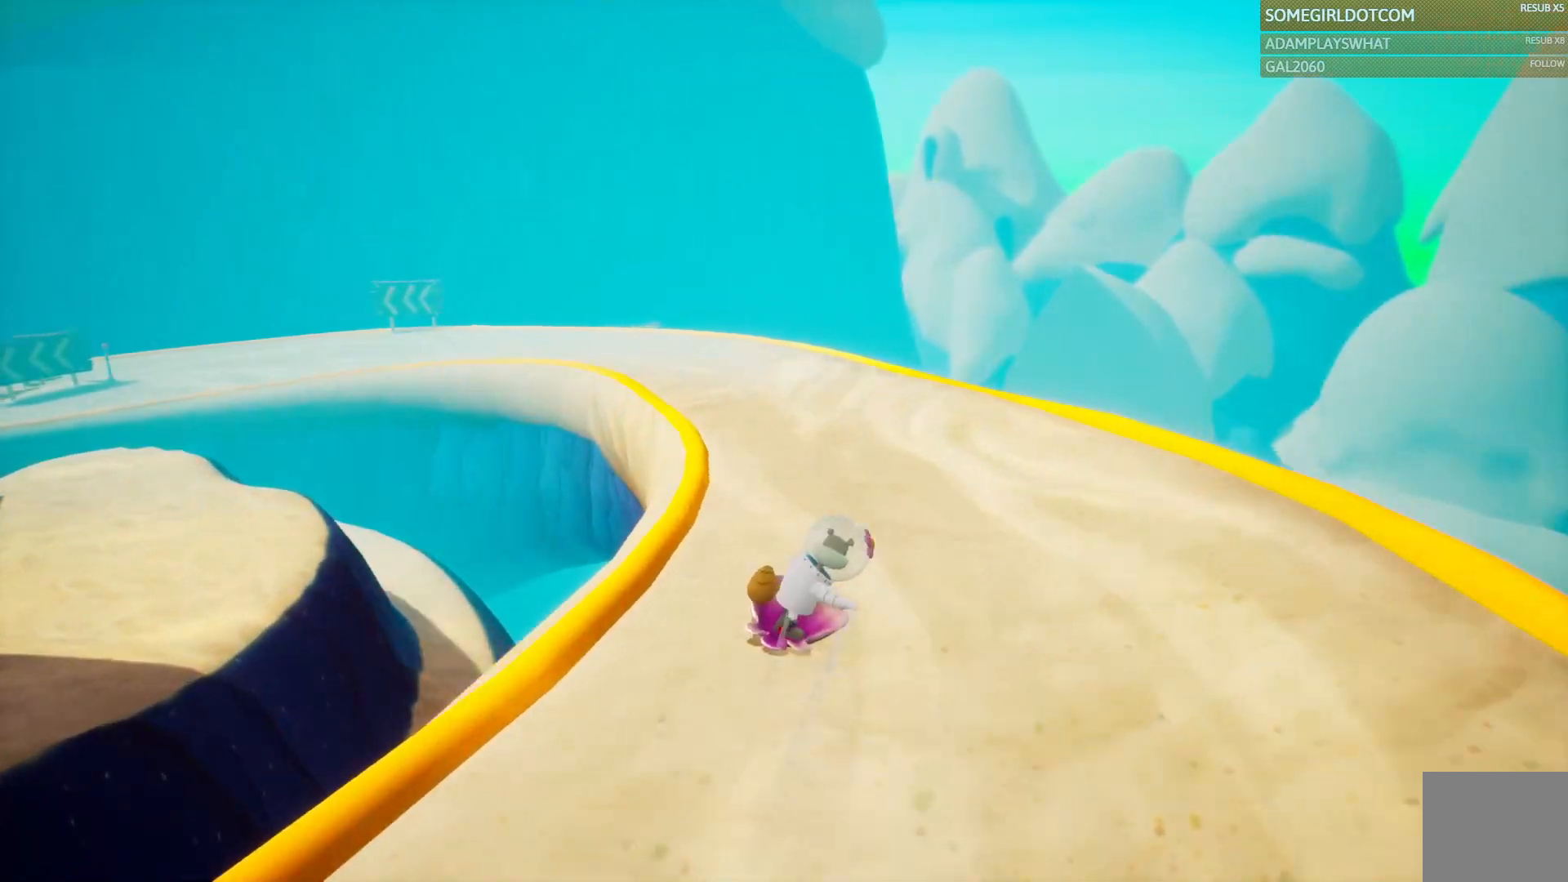
{"dt_ms": 500, "buttons": [], "left_stick": "up-right", "right_stick": "left", "events": []}
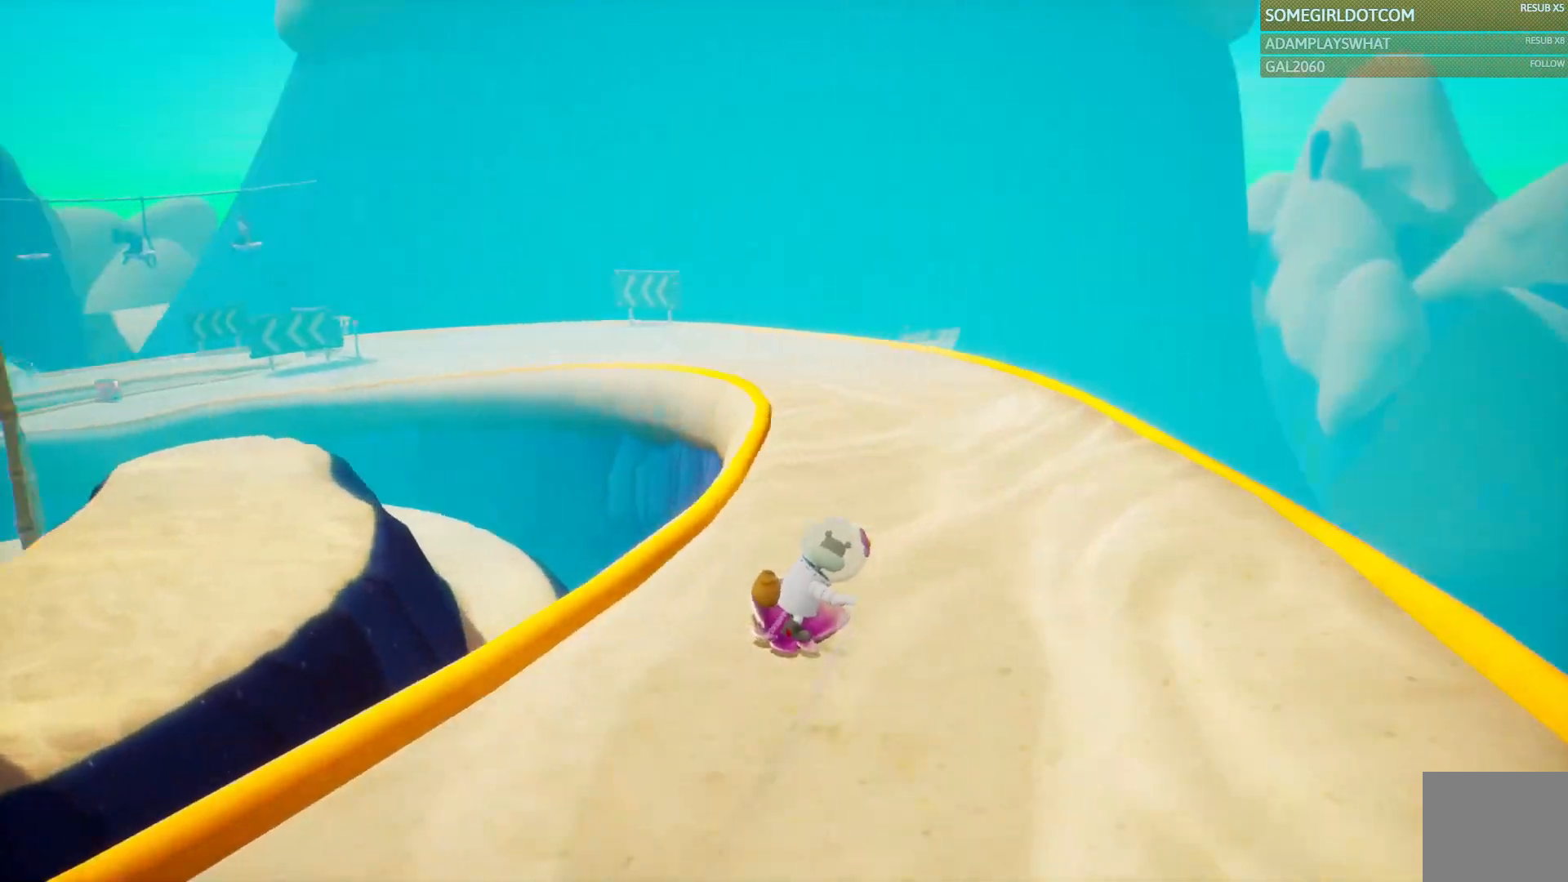
{"dt_ms": 1000, "buttons": [], "left_stick": "up-right", "right_stick": "left", "events": []}
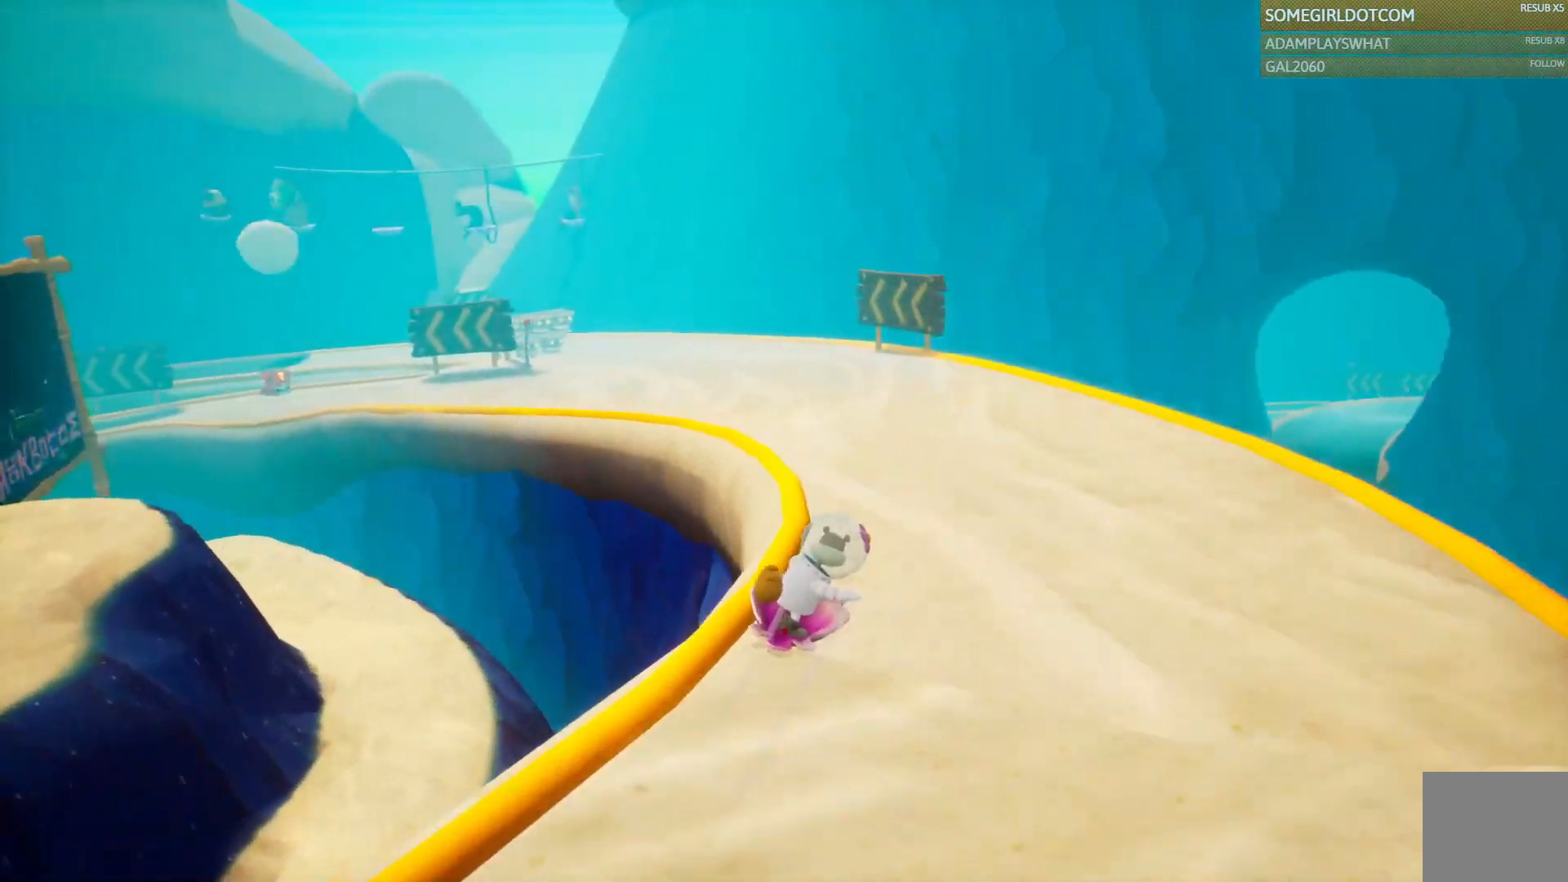
{"dt_ms": 500, "buttons": [], "left_stick": "up-right", "right_stick": "right", "events": [[383, "right_stick", "center"], [467, "right_stick", "right"]]}
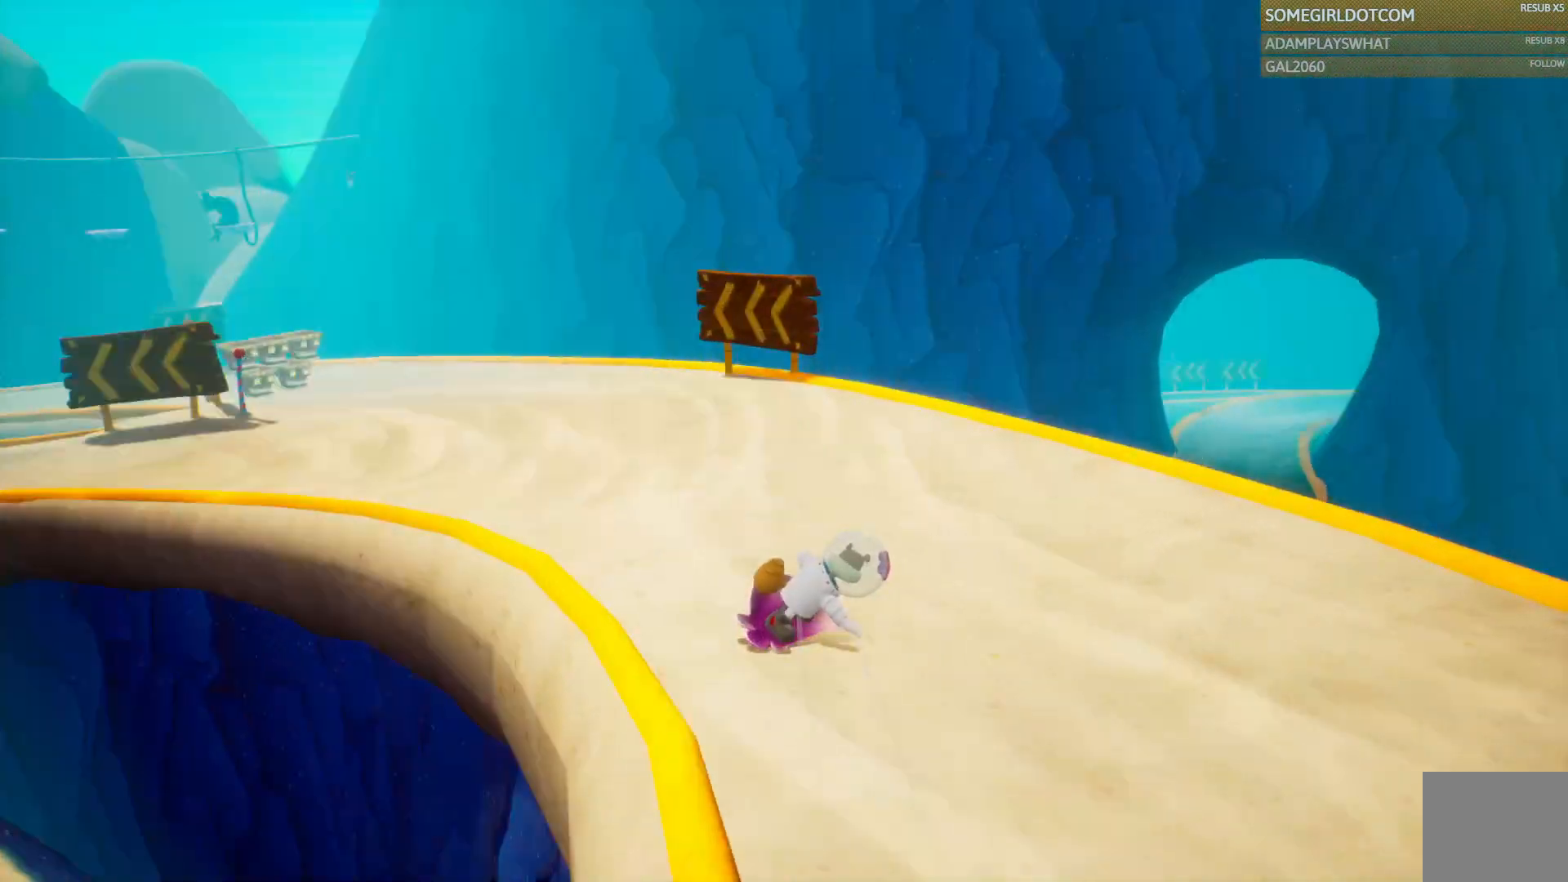
{"dt_ms": 500, "buttons": [], "left_stick": "up-right", "right_stick": "center", "events": [[100, "right_stick", "center"]]}
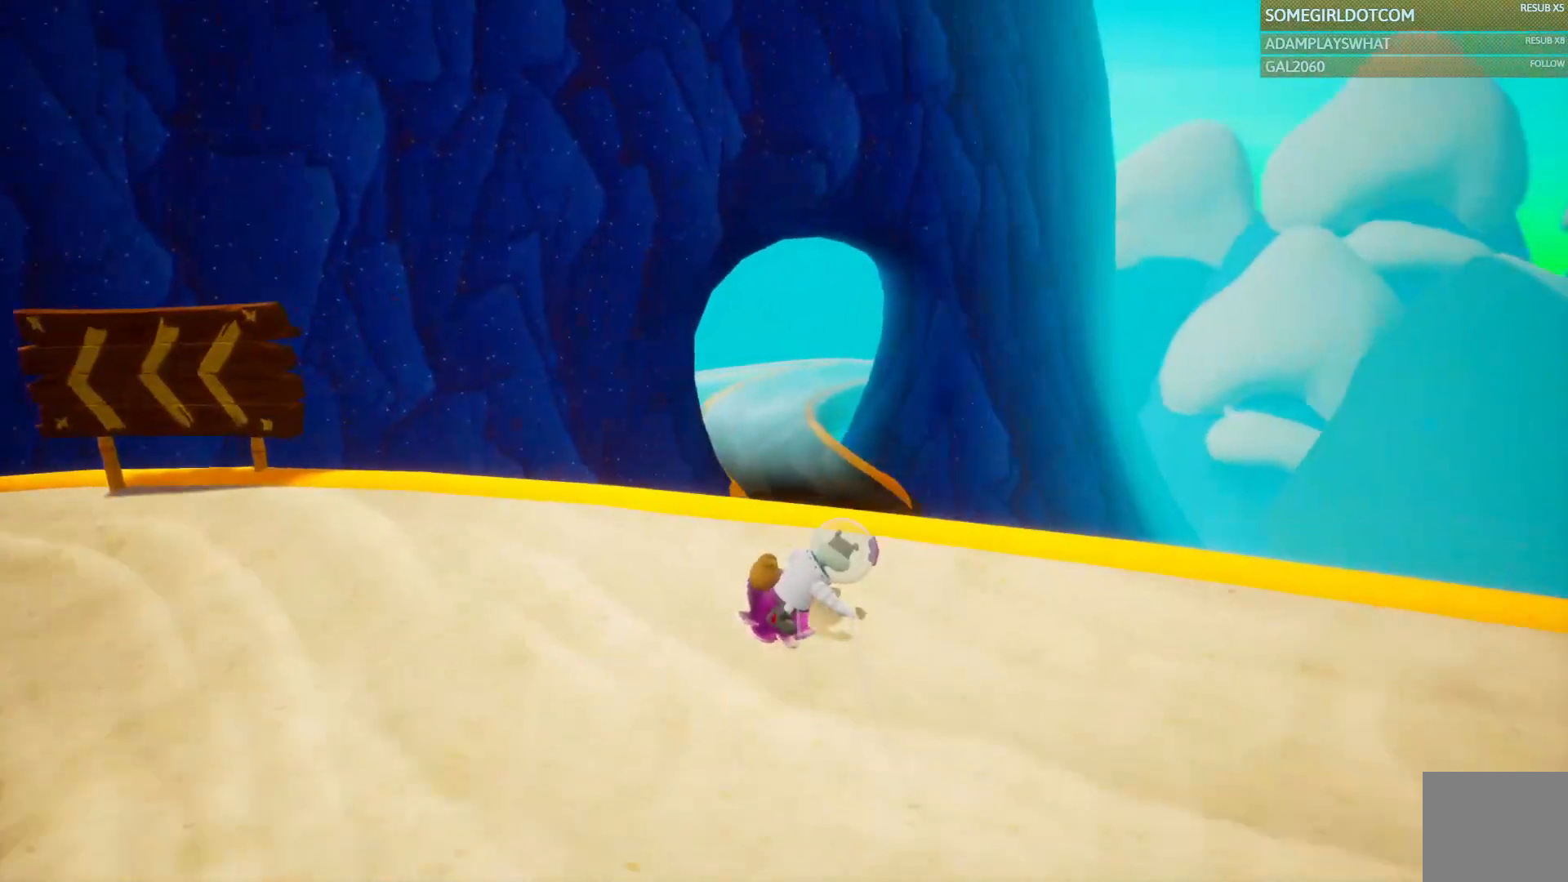
{"dt_ms": 1000, "buttons": ["CROSS"], "left_stick": "up", "right_stick": "center"}
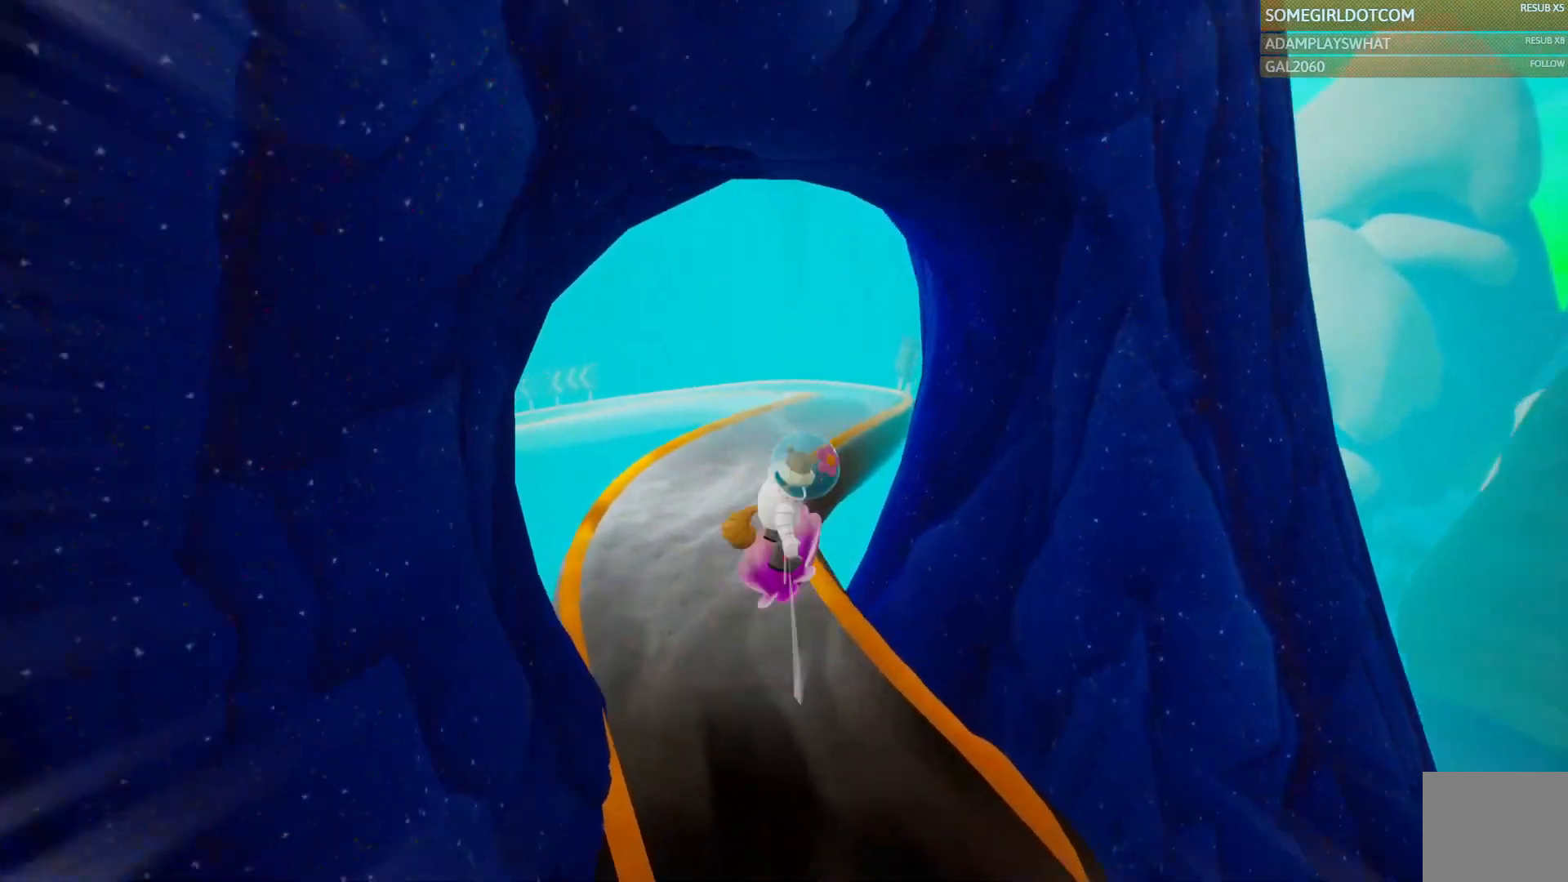
{"dt_ms": 500, "buttons": [], "left_stick": "up", "right_stick": "up-left", "events": [[17, "CROSS", "up"], [433, "right_stick", "up-left"]]}
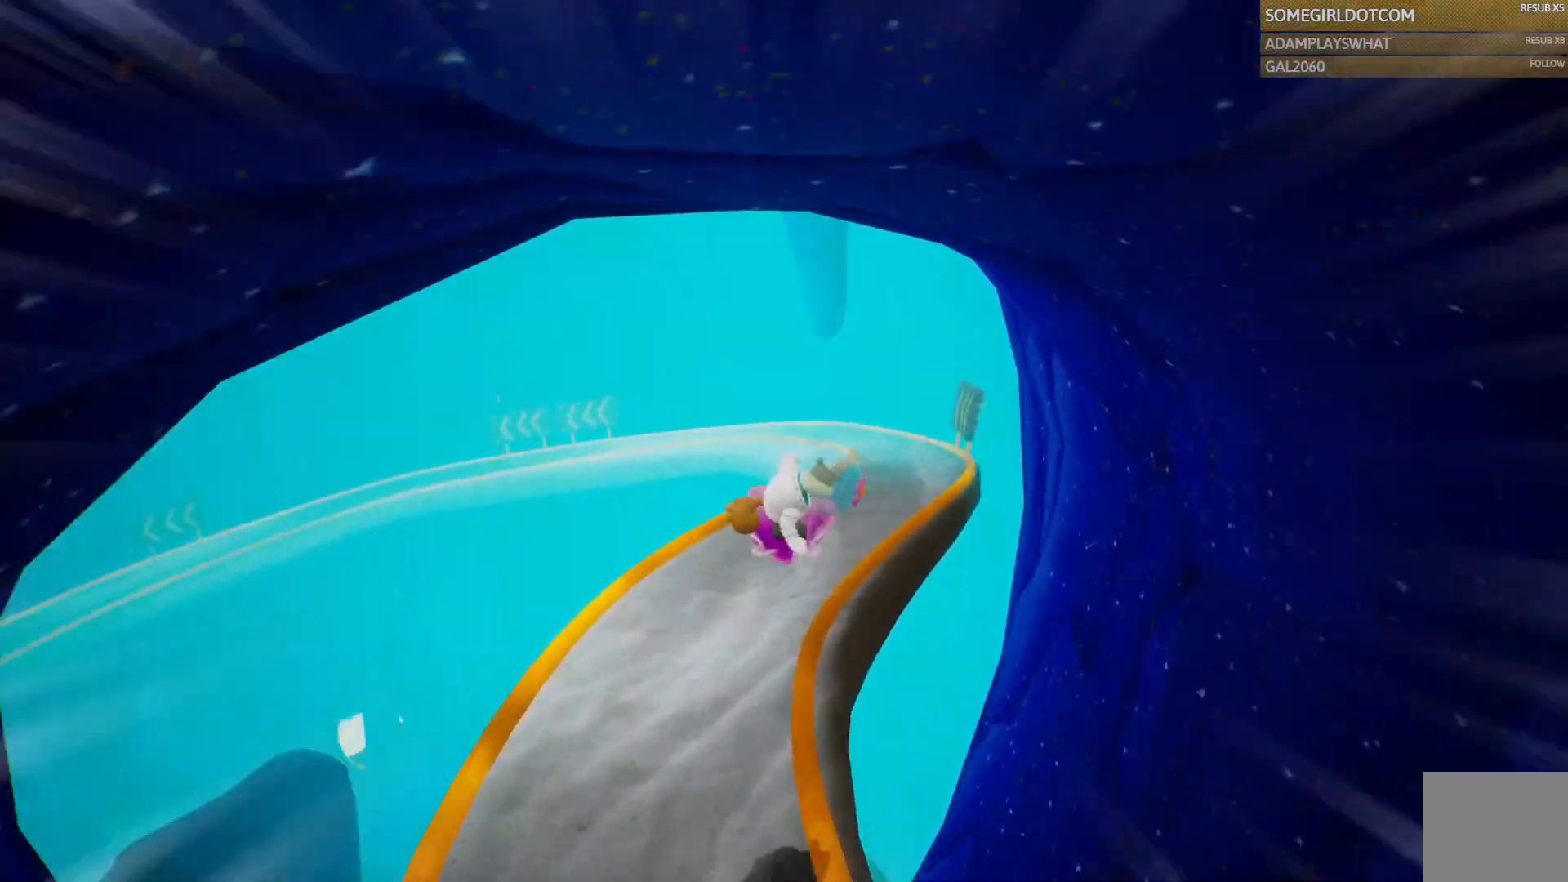
{"dt_ms": 1000, "buttons": [], "left_stick": "right", "right_stick": "left"}
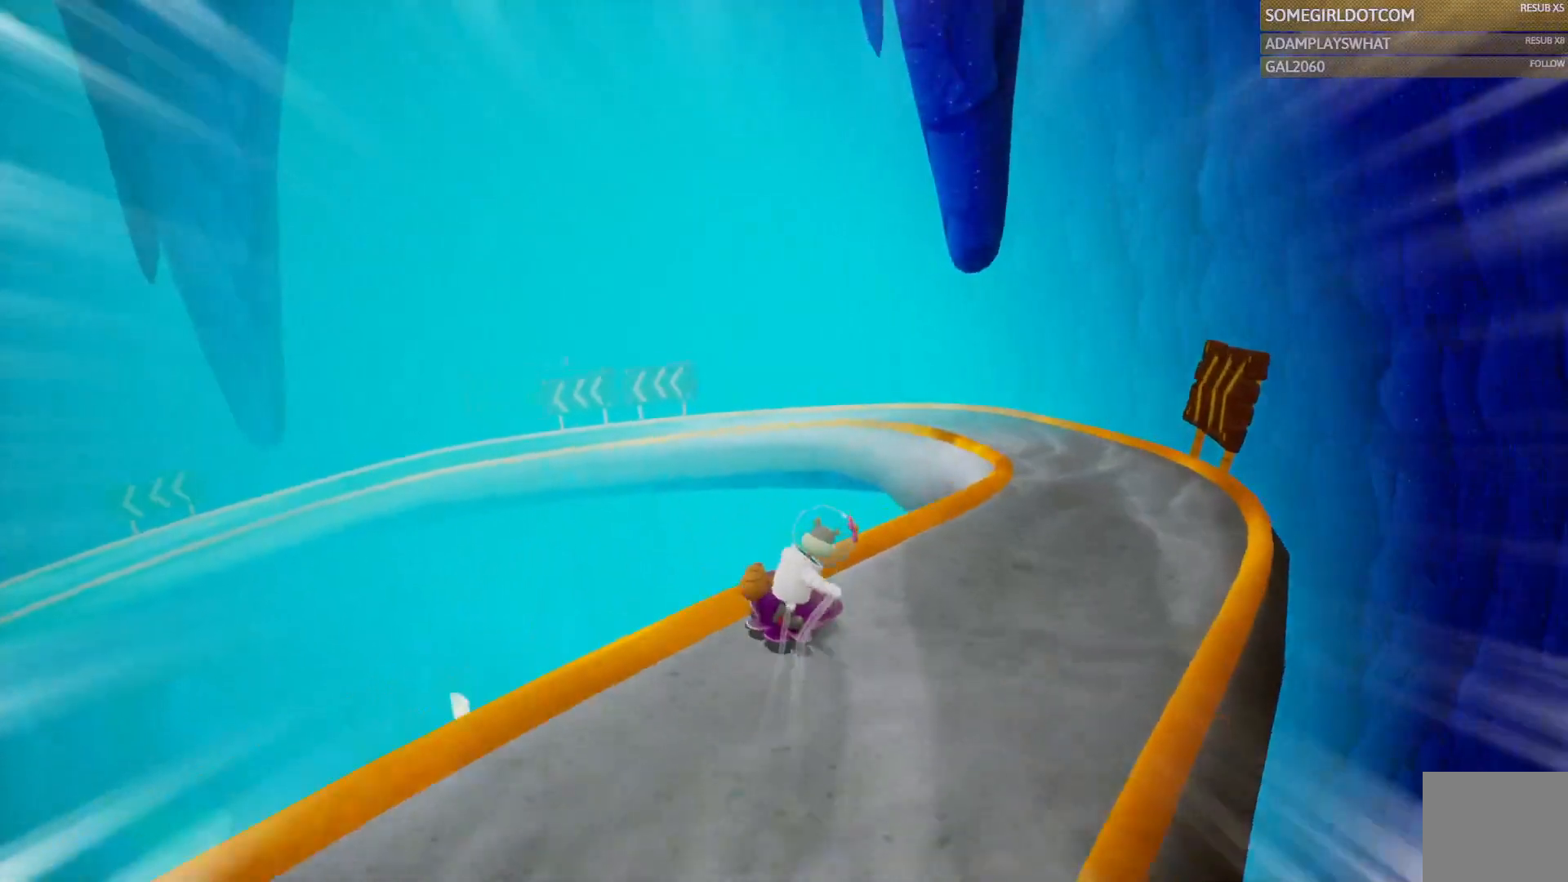
{"dt_ms": 500, "buttons": [], "left_stick": "up-right", "right_stick": "center", "events": [[117, "right_stick", "center"], [317, "CROSS", "down"], [467, "CROSS", "up"], [483, "left_stick", "up-right"]]}
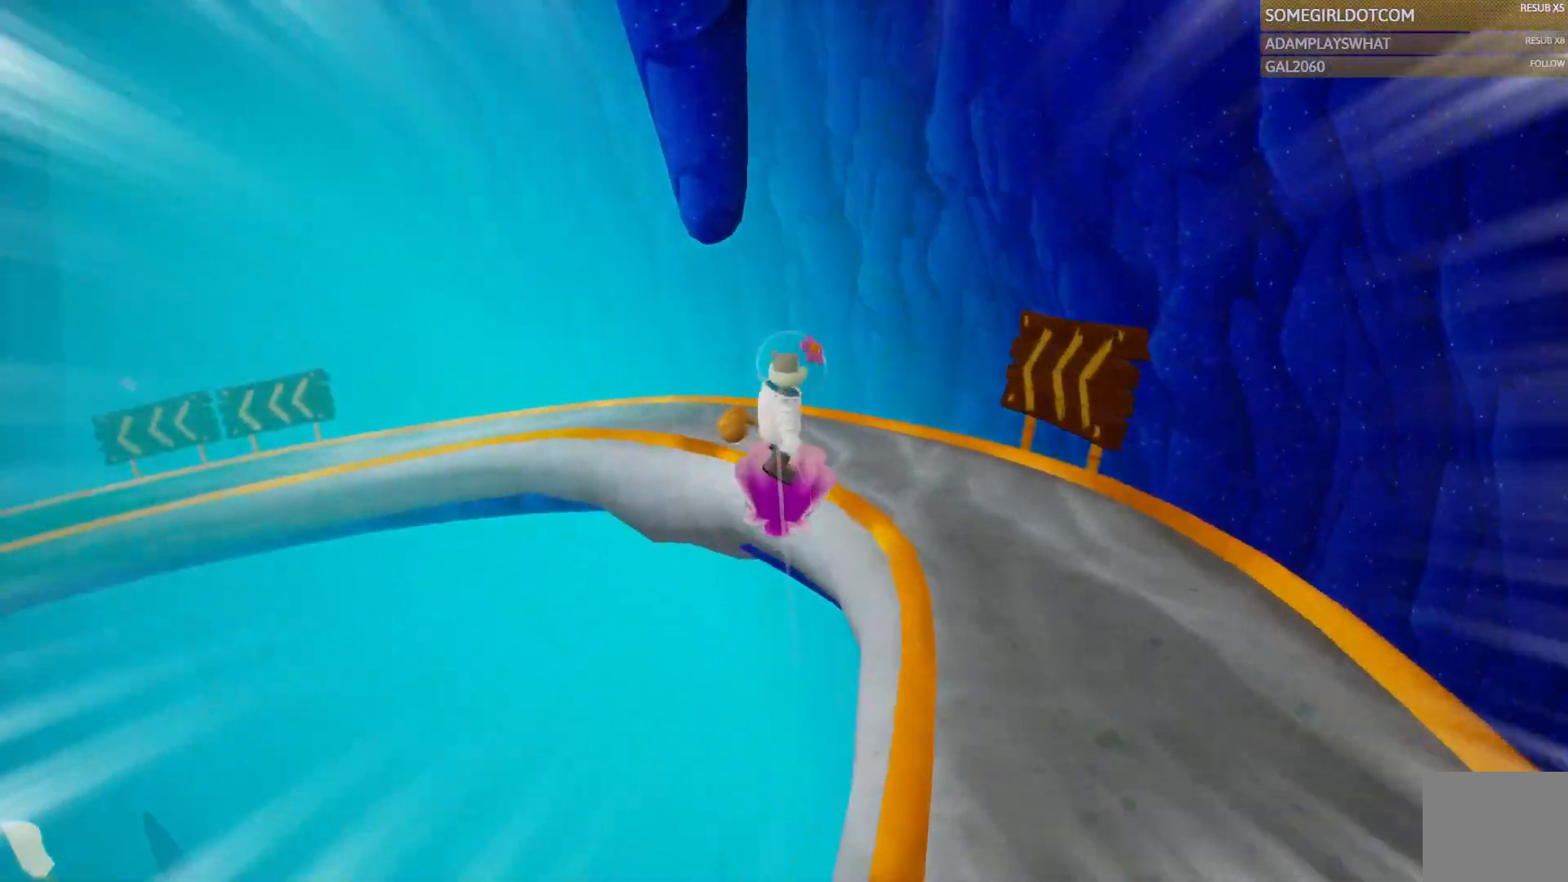
{"dt_ms": 500, "buttons": ["CROSS"], "left_stick": "left", "right_stick": "center", "events": [[183, "left_stick", "up-left"], [250, "left_stick", "left"], [300, "CROSS", "down"]]}
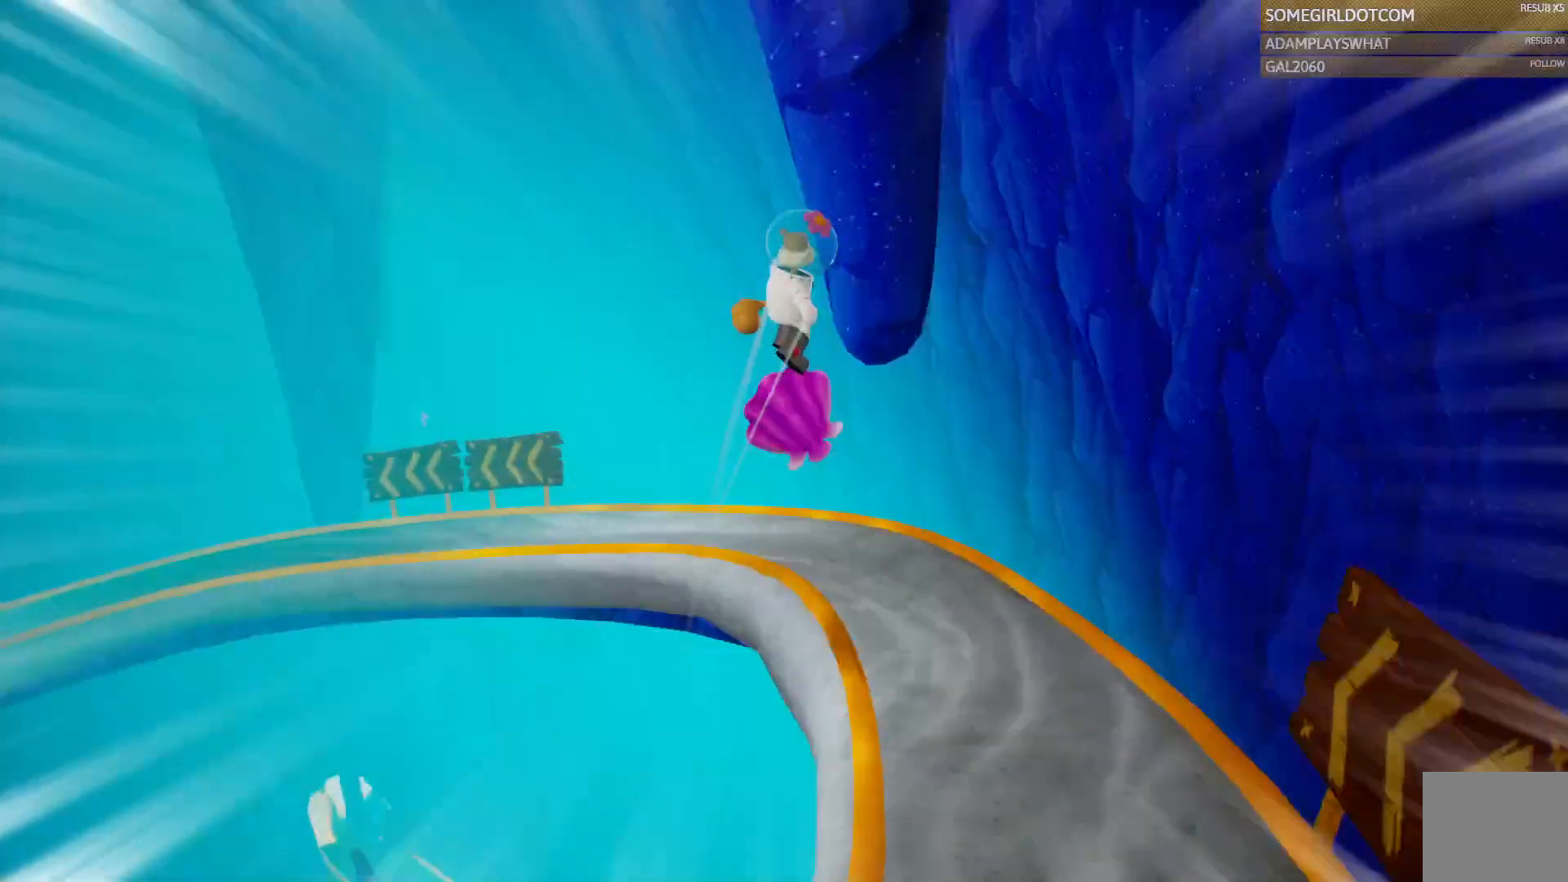
{"dt_ms": 500, "buttons": ["CROSS"], "left_stick": "right", "right_stick": "down-left", "events": [[167, "right_stick", "down-left"], [217, "left_stick", "up"], [300, "left_stick", "up-right"], [450, "left_stick", "right"]]}
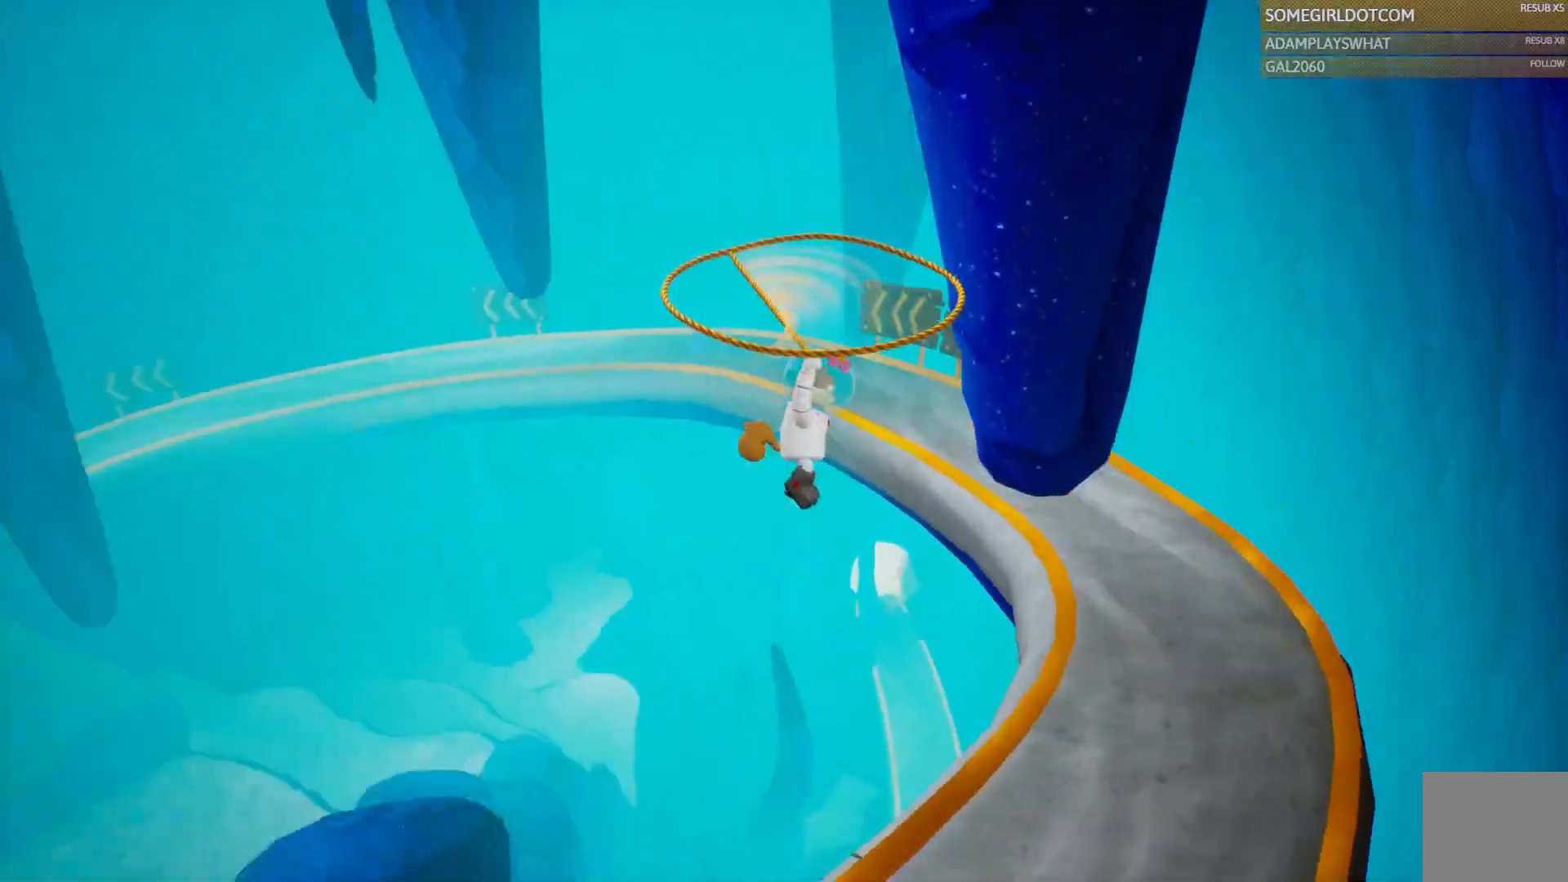
{"dt_ms": 1000, "buttons": ["CROSS"], "left_stick": "down-right", "right_stick": "up-right"}
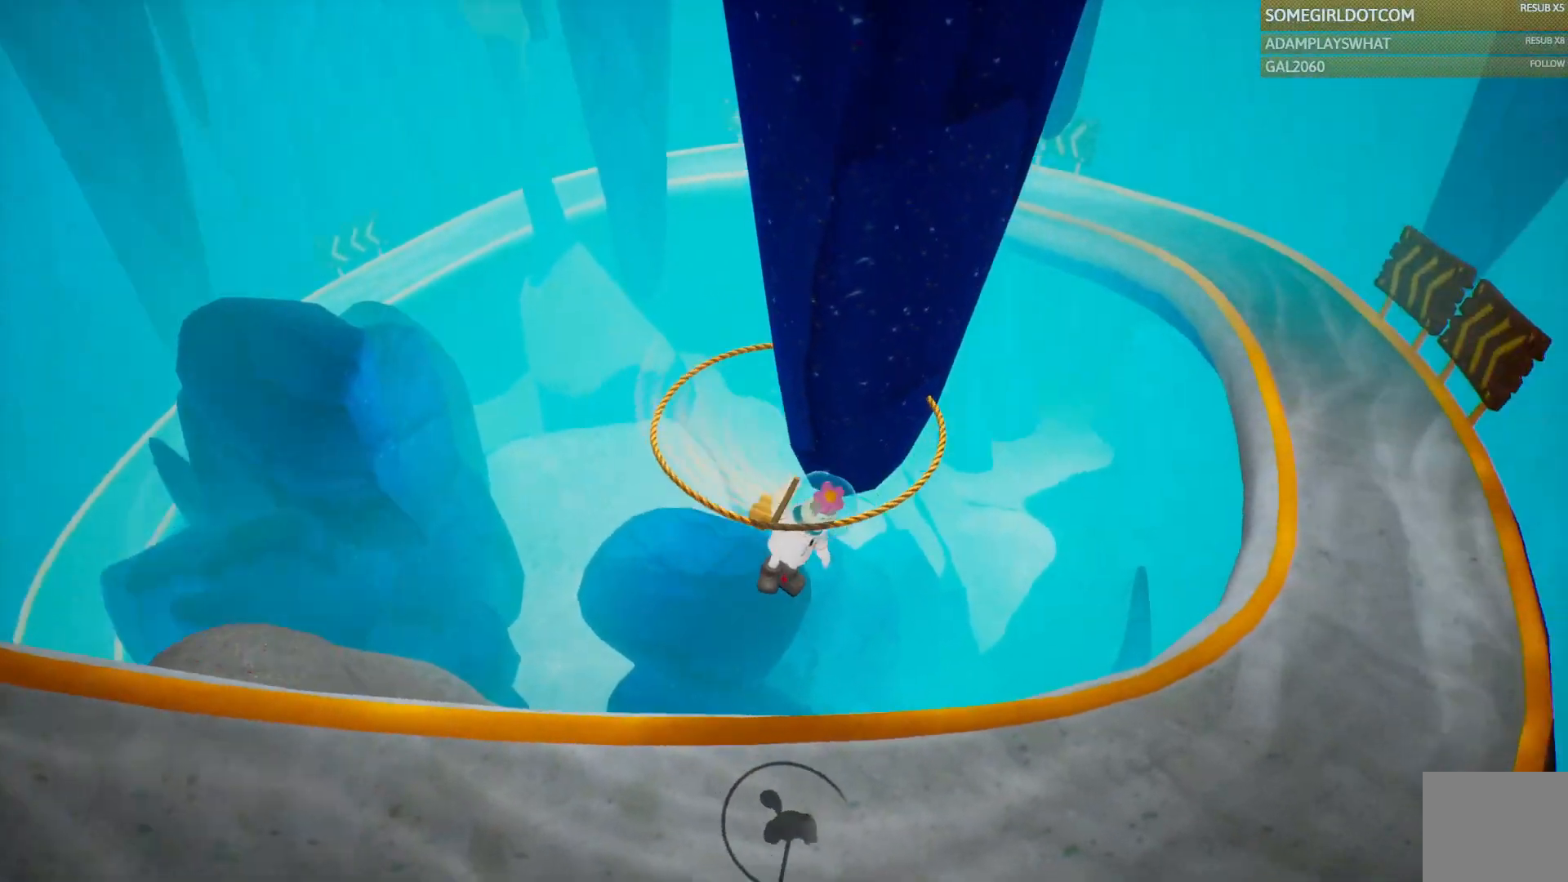
{"dt_ms": 1000, "buttons": ["CROSS"], "left_stick": "up-right", "right_stick": "center", "events": [[50, "left_stick", "right"], [133, "right_stick", "center"], [150, "left_stick", "up-right"], [400, "left_stick", "right"], [483, "right_stick", "up"], [600, "left_stick", "up-right"], [733, "right_stick", "center"]]}
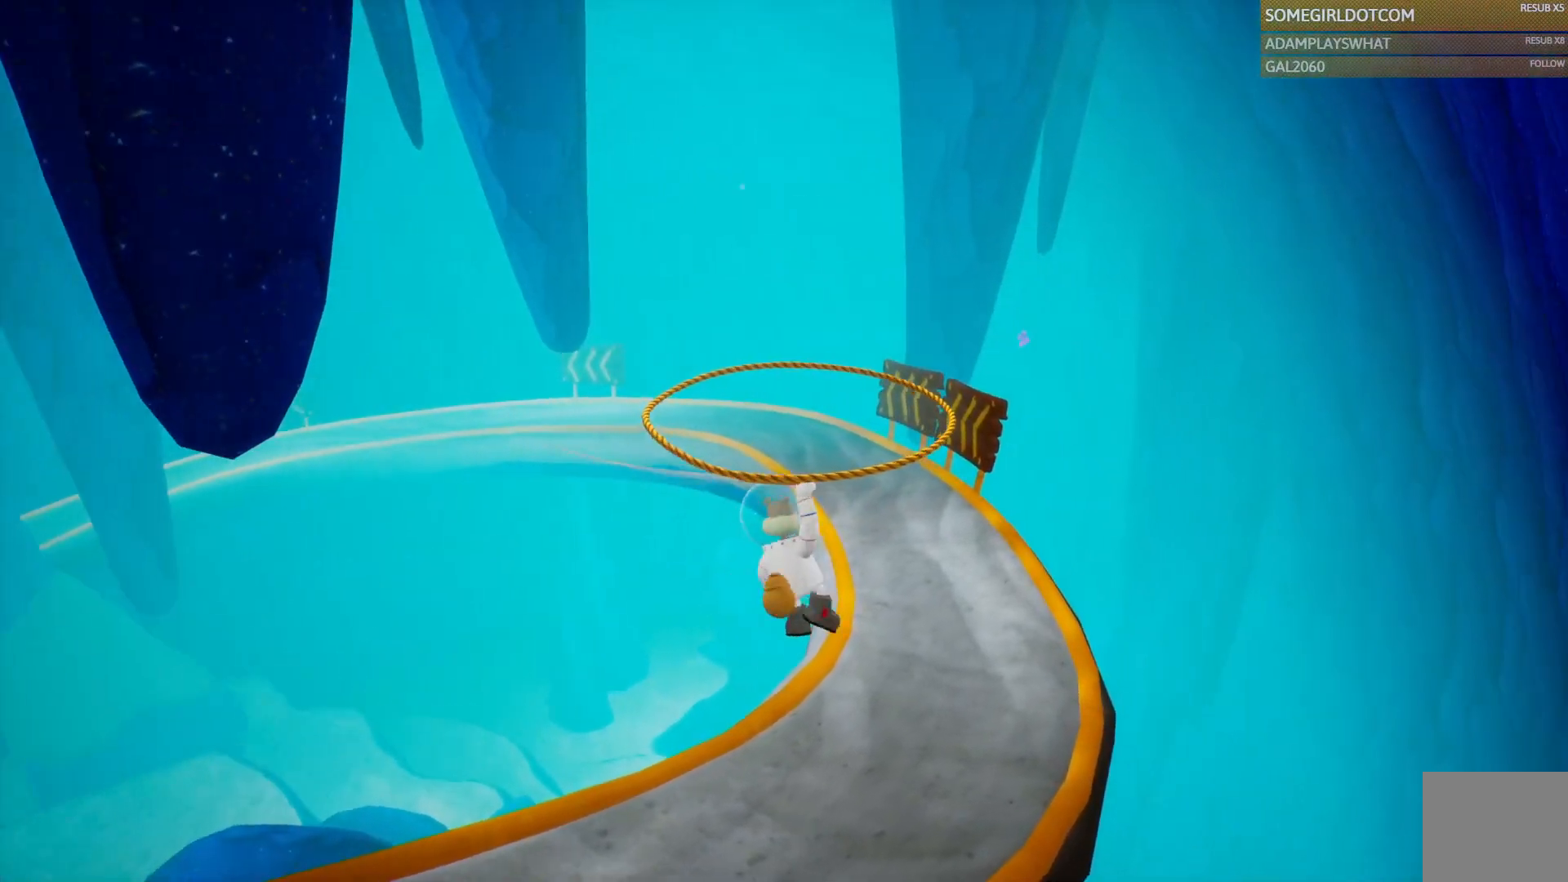
{"dt_ms": 500, "buttons": ["CROSS"], "left_stick": "up", "right_stick": "center", "events": [[367, "left_stick", "up"]]}
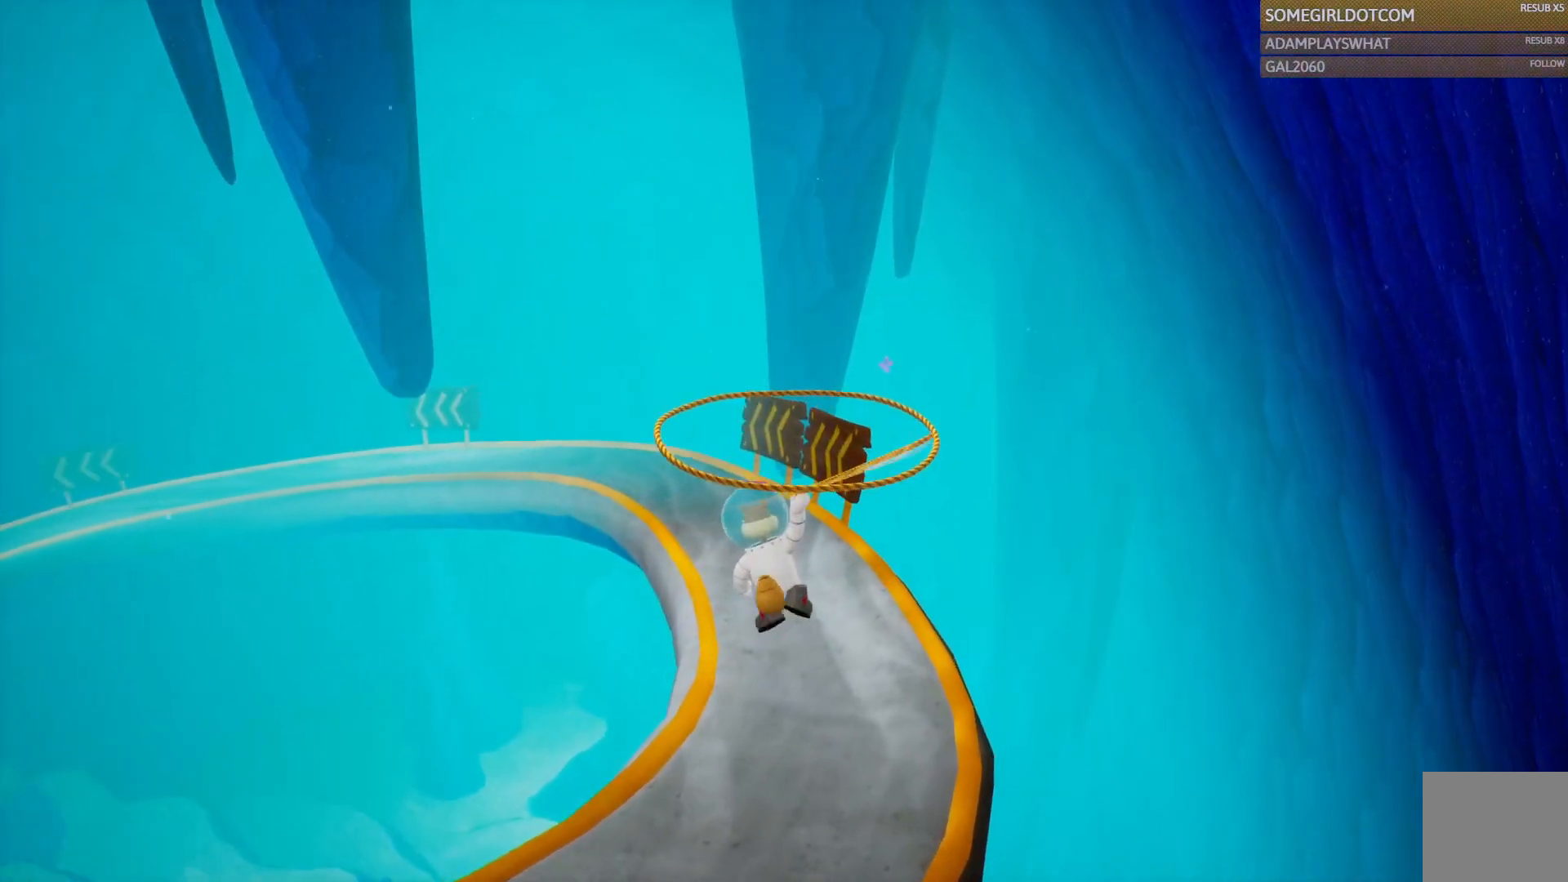
{"dt_ms": 500, "buttons": [], "left_stick": "up", "right_stick": "left", "events": [[133, "CROSS", "up"], [450, "right_stick", "left"]]}
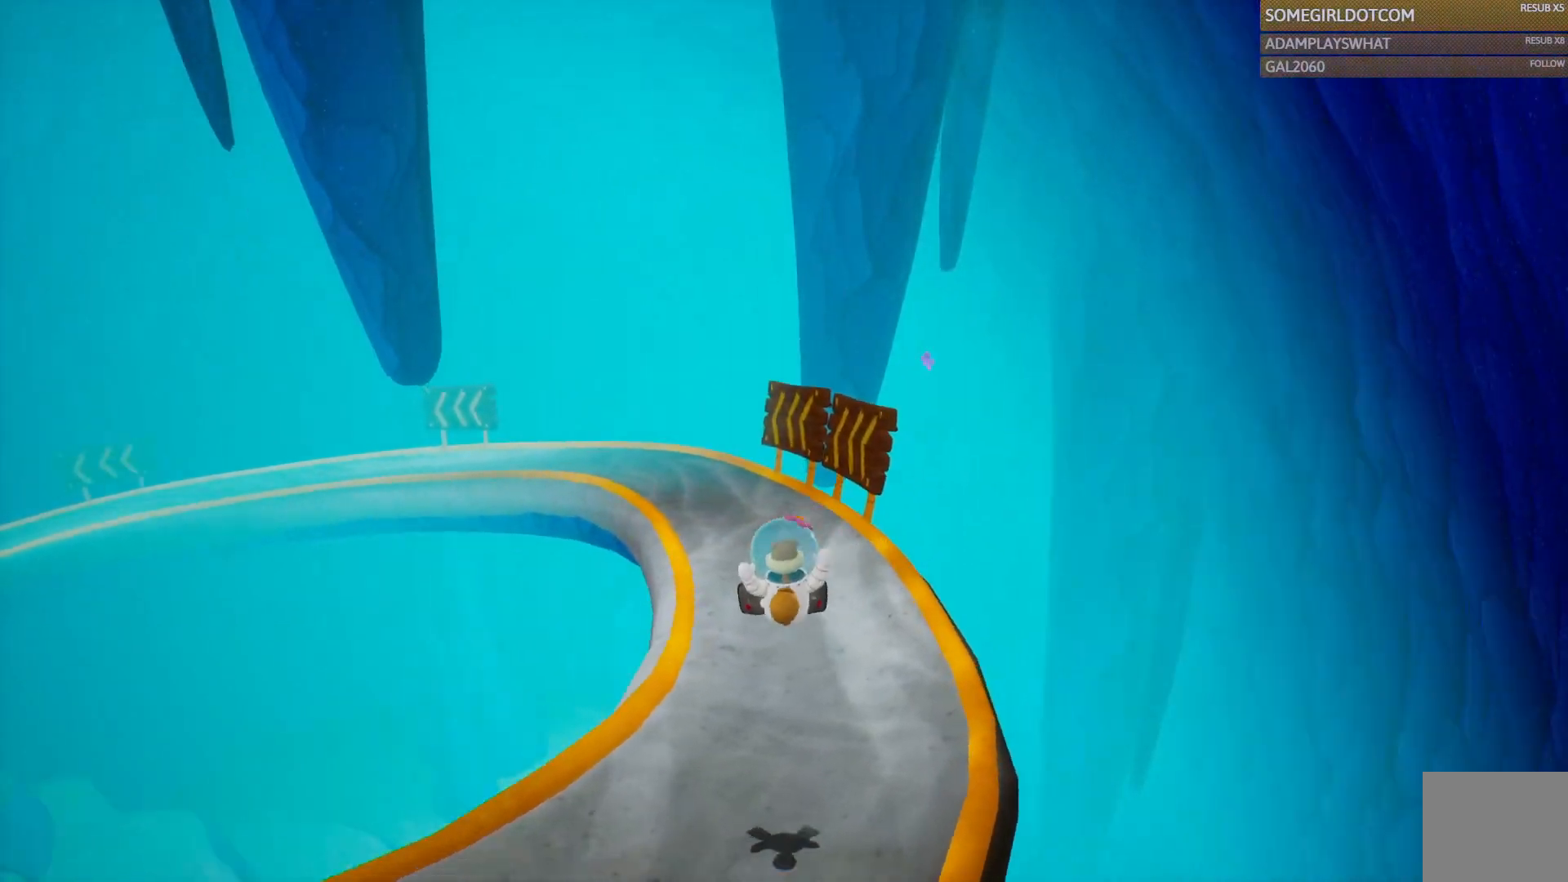
{"dt_ms": 1000, "buttons": [], "left_stick": "up-left", "right_stick": "left", "events": [[200, "right_stick", "center"], [500, "right_stick", "left"], [617, "left_stick", "up-right"], [817, "right_stick", "center"], [967, "right_stick", "left"], [983, "left_stick", "up-left"]]}
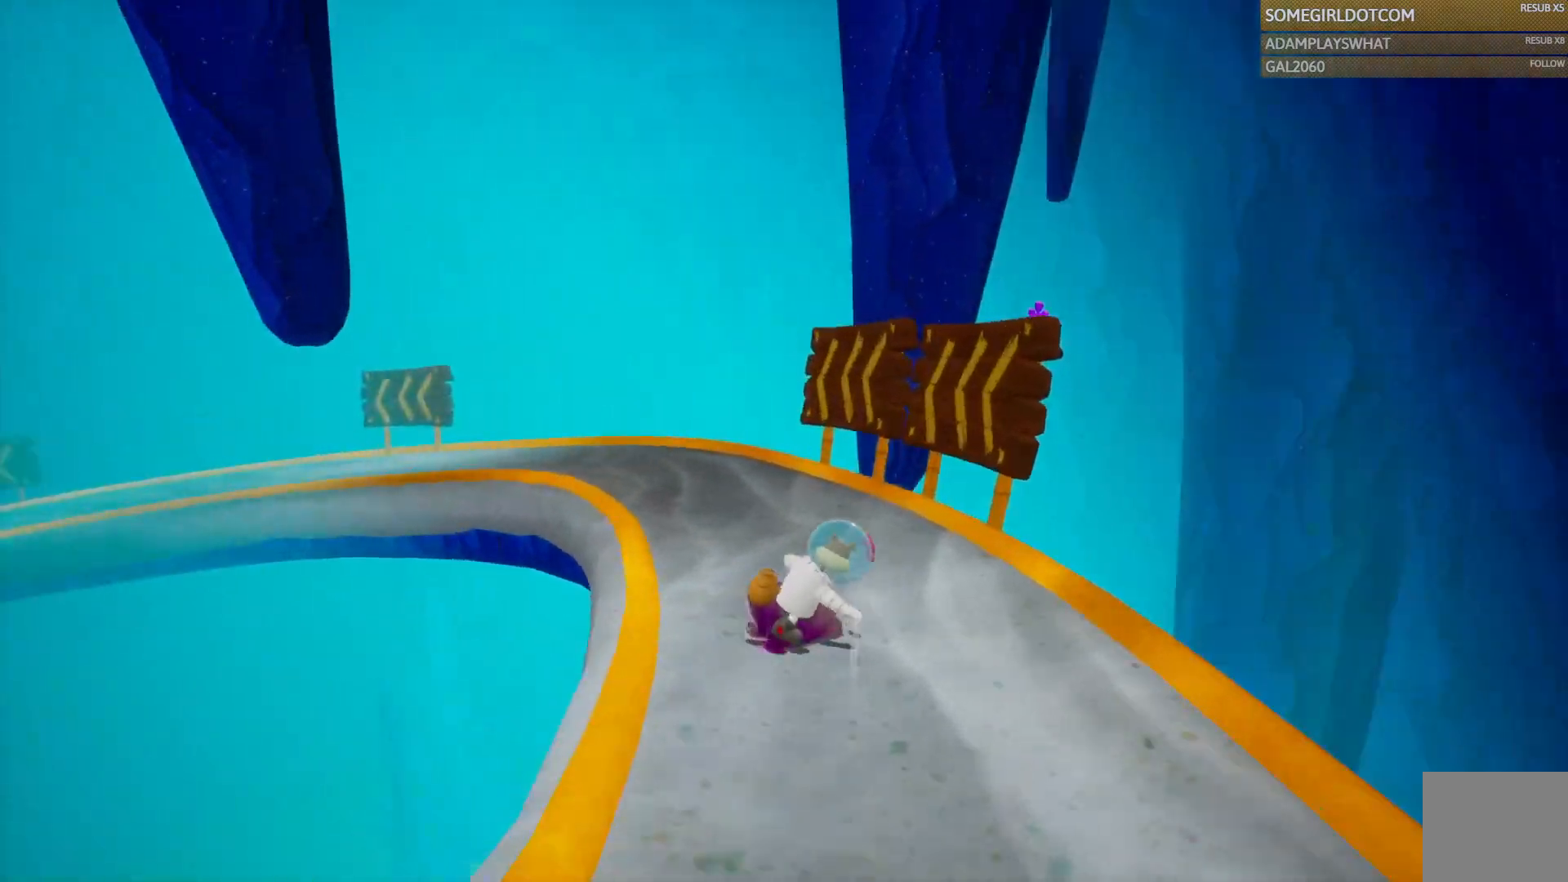
{"dt_ms": 500, "buttons": [], "left_stick": "up-right", "right_stick": "center", "events": [[167, "left_stick", "up"], [350, "left_stick", "up-right"], [433, "right_stick", "center"]]}
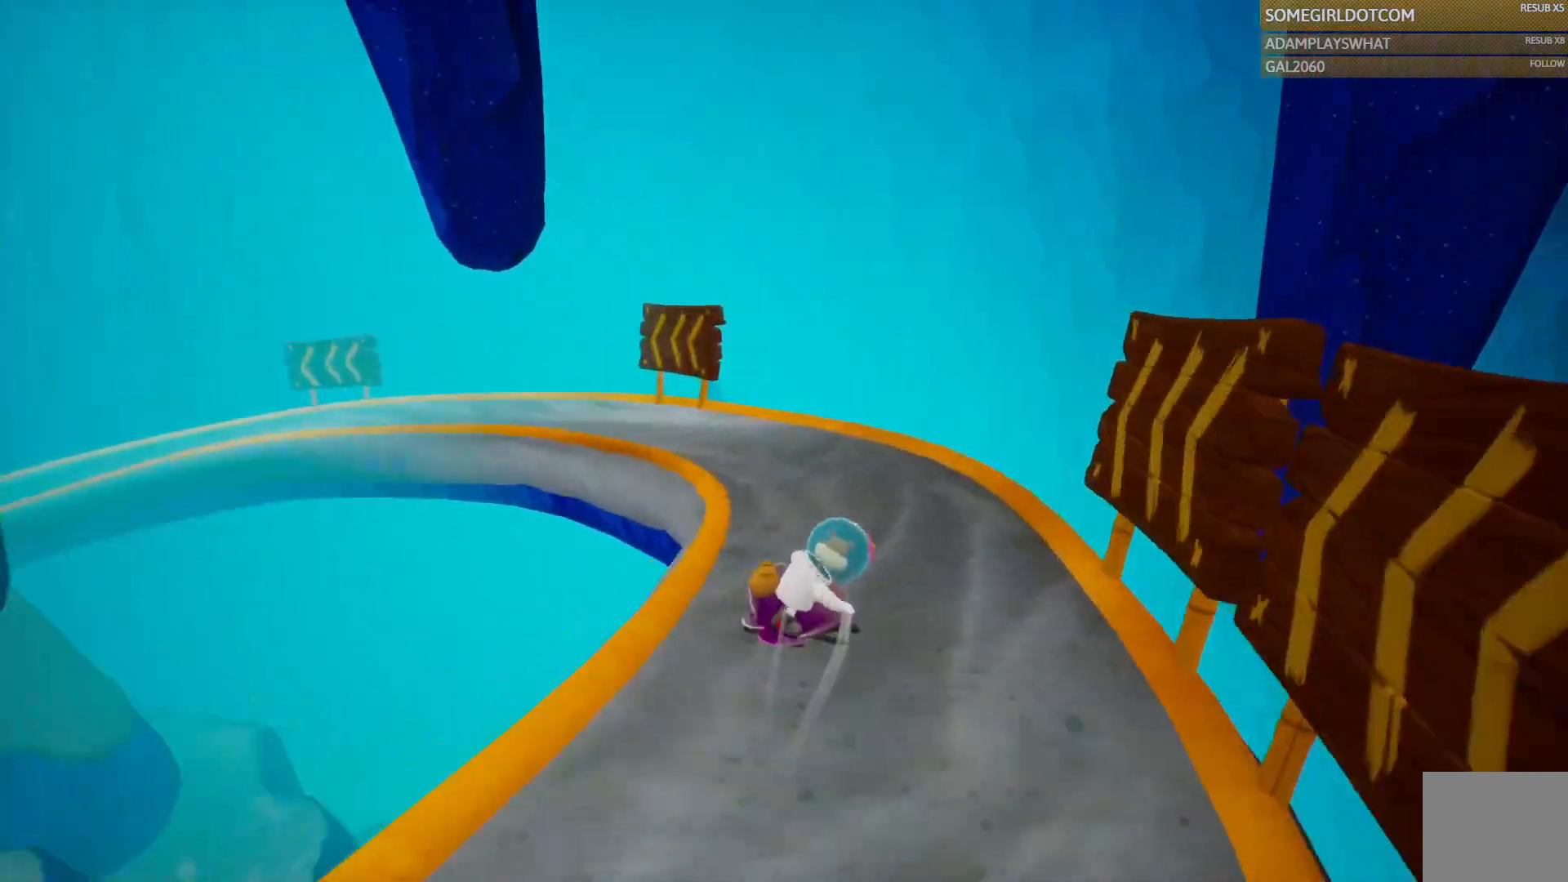
{"dt_ms": 1000, "buttons": [], "left_stick": "center", "right_stick": "down", "events": [[250, "left_stick", "right"], [667, "left_stick", "up-right"], [717, "right_stick", "down"], [850, "left_stick", "center"]]}
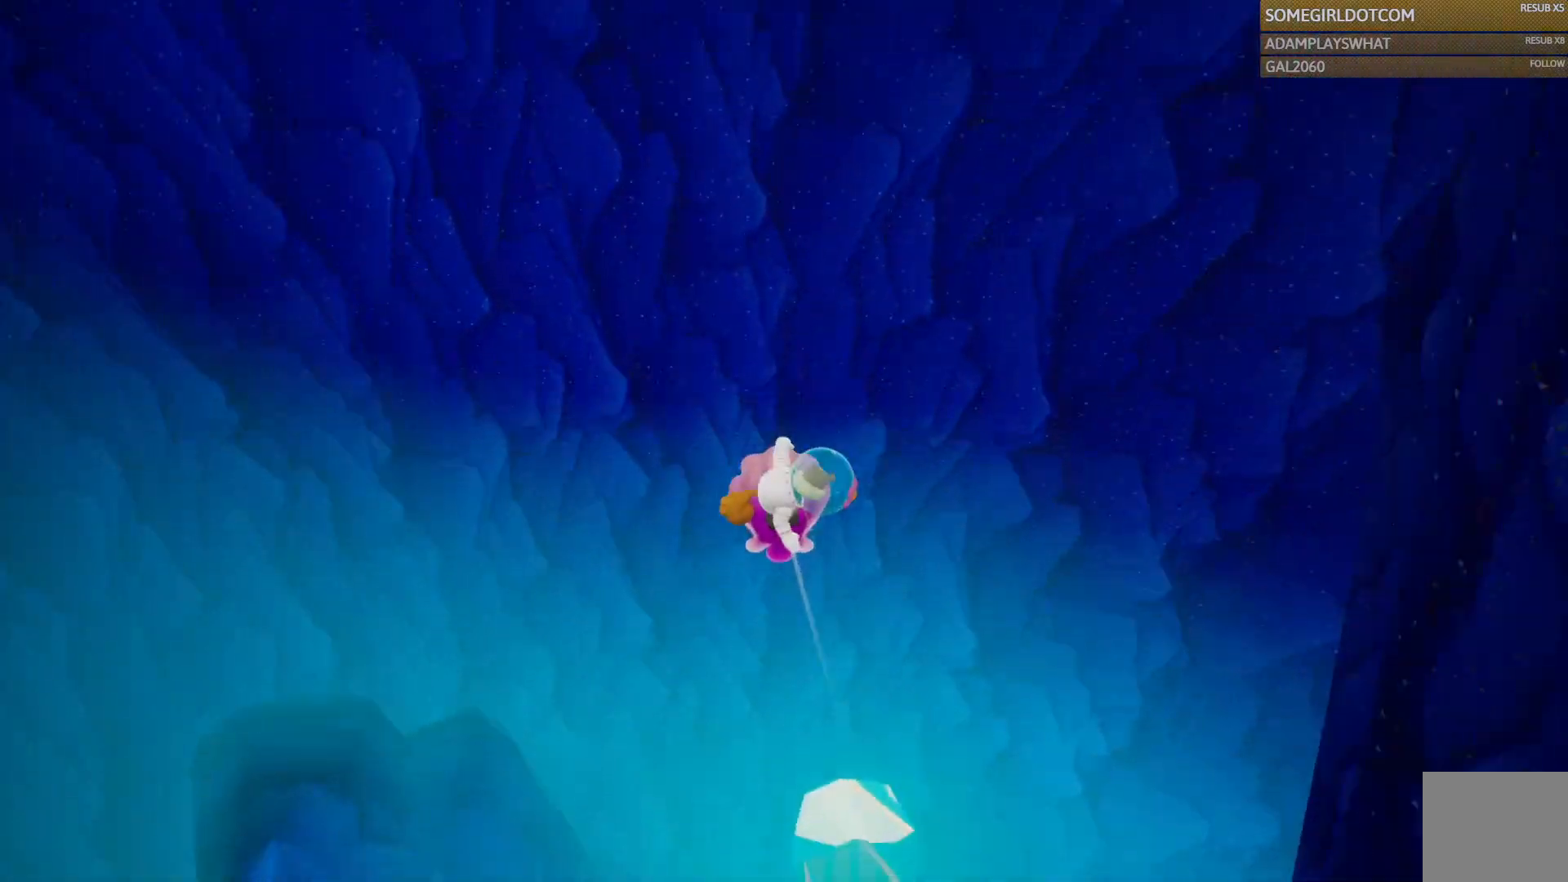
{"dt_ms": 500, "buttons": [], "left_stick": "right", "right_stick": "center", "events": [[83, "left_stick", "down-right"], [333, "left_stick", "right"], [433, "right_stick", "center"]]}
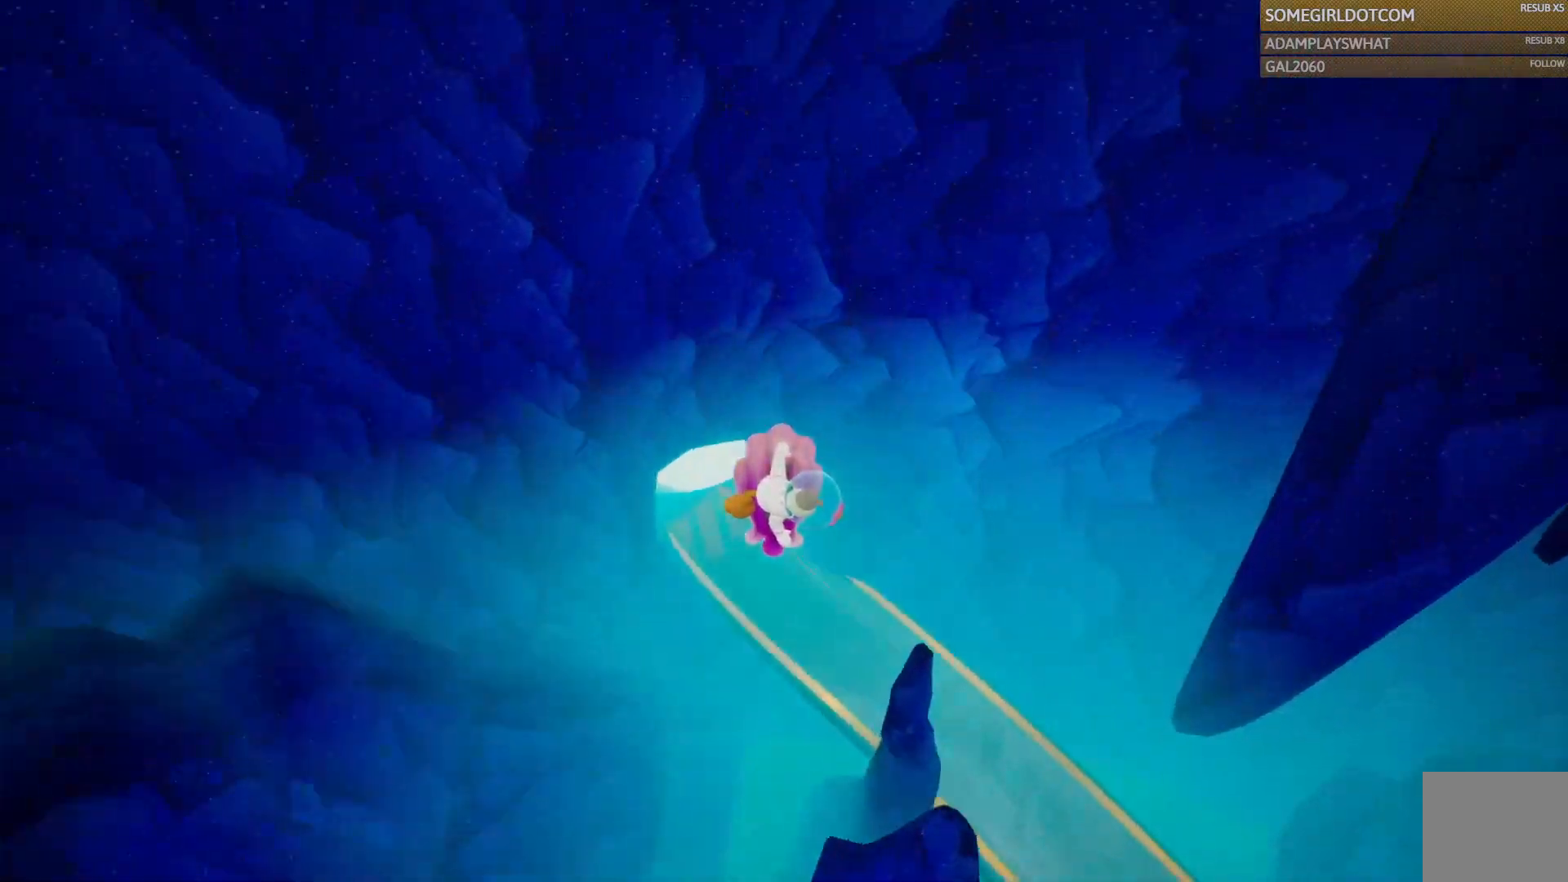
{"dt_ms": 500, "buttons": [], "left_stick": "left", "right_stick": "left", "events": [[50, "right_stick", "left"], [150, "right_stick", "center"], [250, "left_stick", "up"], [333, "right_stick", "left"], [350, "left_stick", "left"]]}
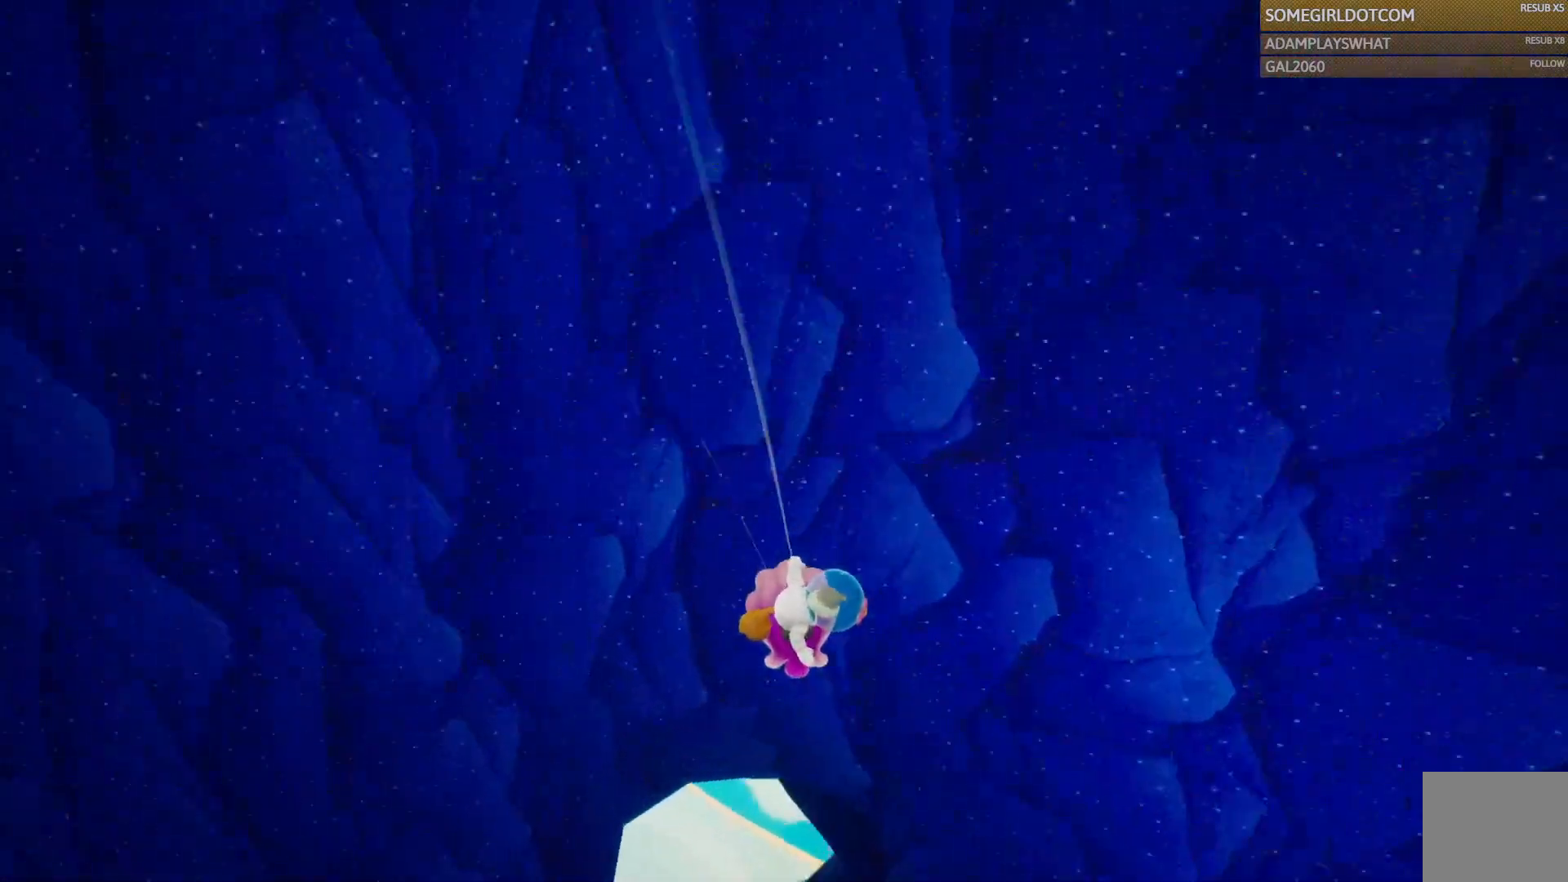
{"dt_ms": 500, "buttons": [], "left_stick": "up-left", "right_stick": "center", "events": [[50, "left_stick", "up"], [50, "right_stick", "center"], [250, "left_stick", "up-left"], [367, "right_stick", "left"], [500, "right_stick", "center"]]}
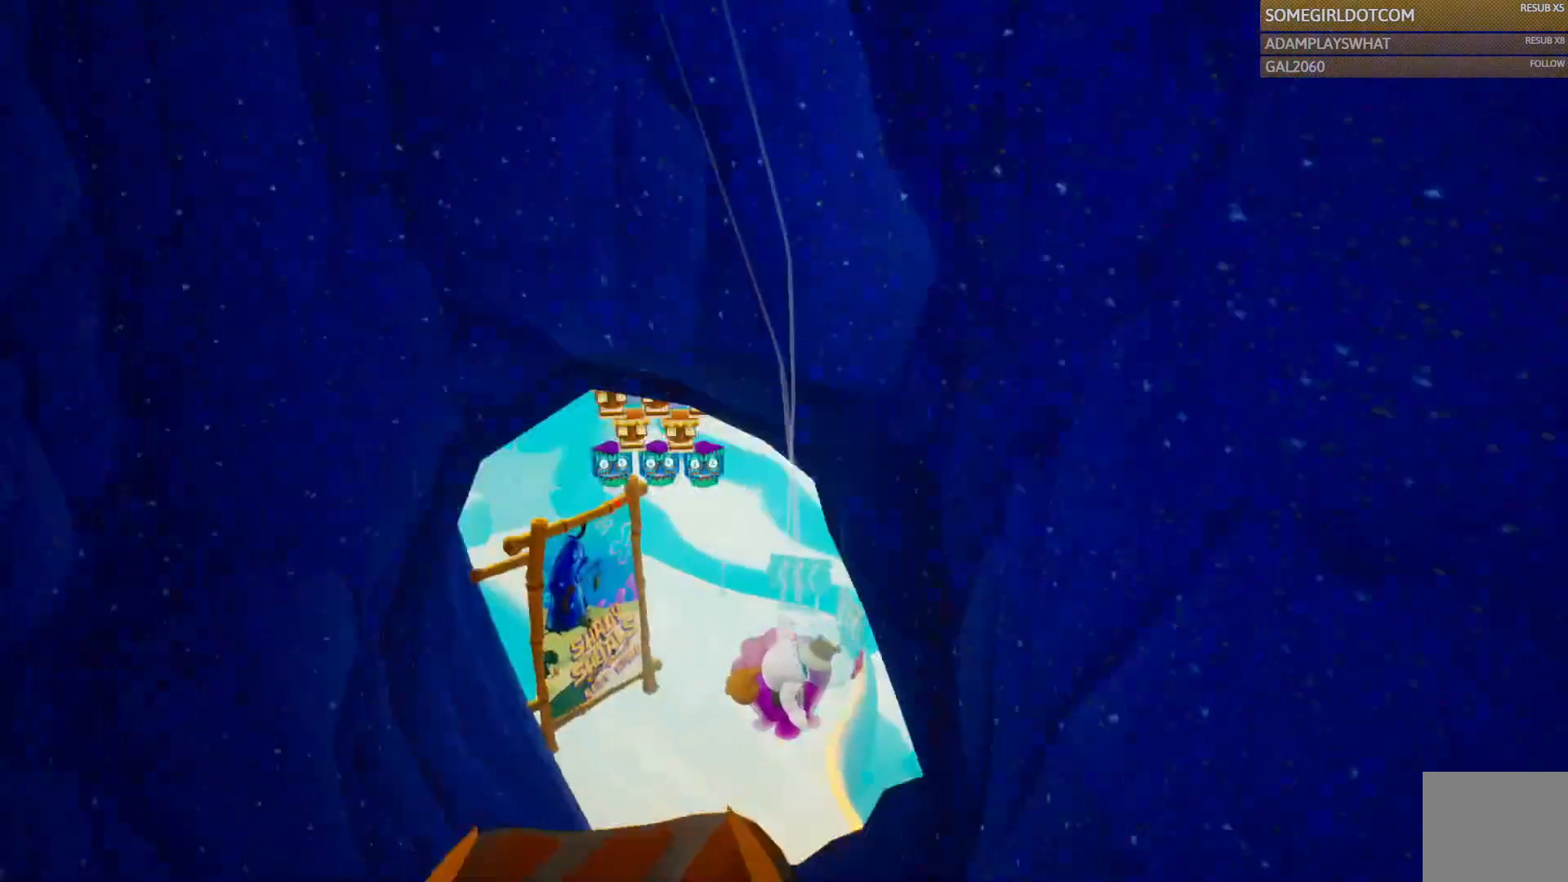
{"dt_ms": 500, "buttons": [], "left_stick": "up", "right_stick": "center", "events": [[167, "left_stick", "up"]]}
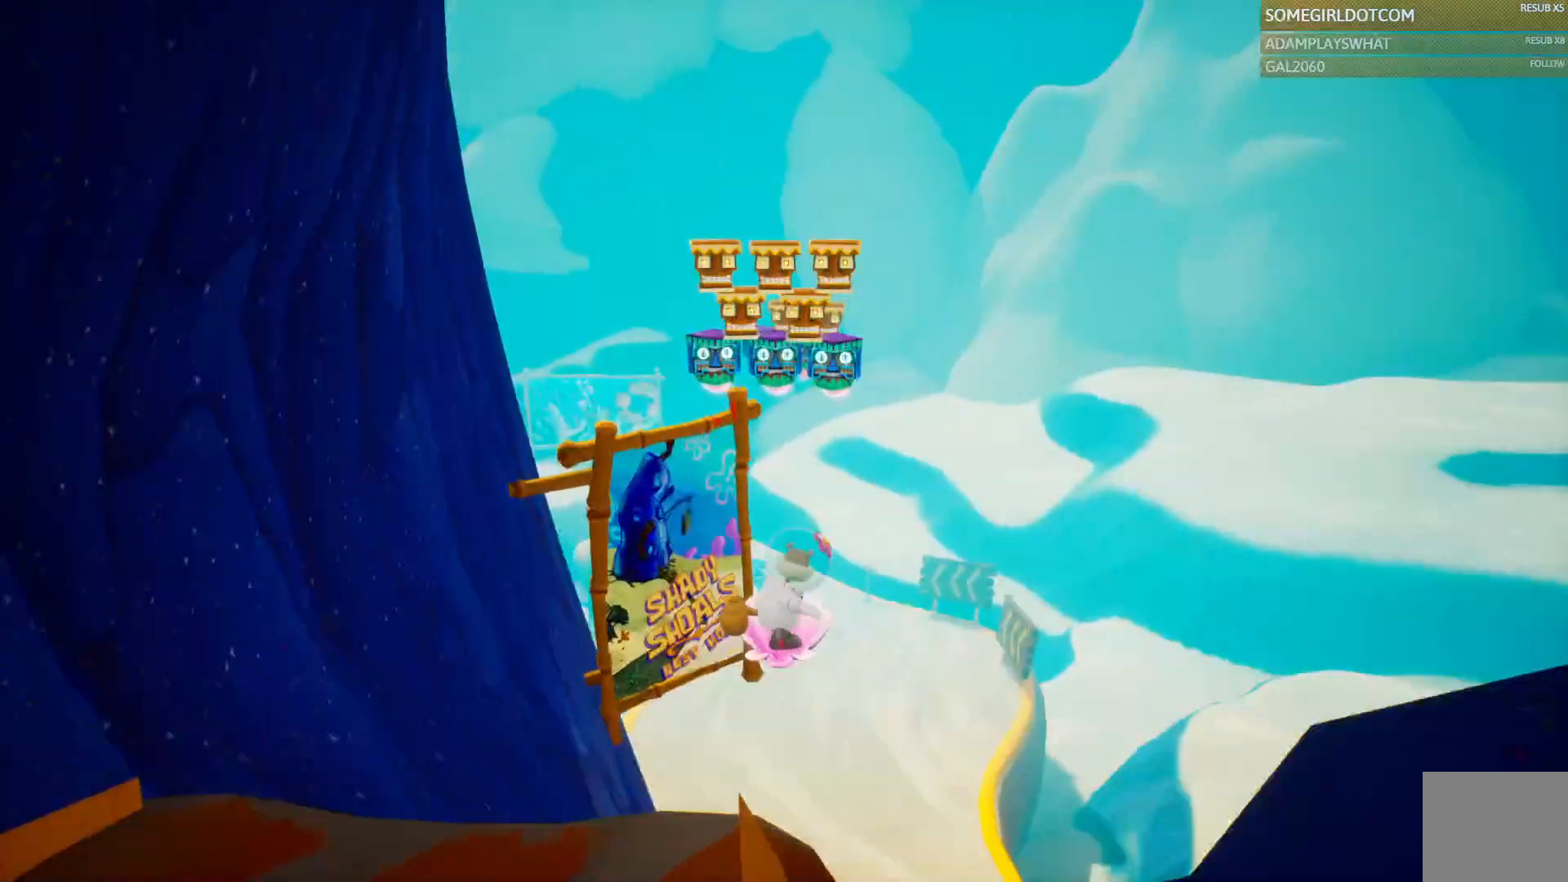
{"dt_ms": 500, "buttons": ["CROSS"], "left_stick": "up", "right_stick": "center", "events": [[167, "CROSS", "down"]]}
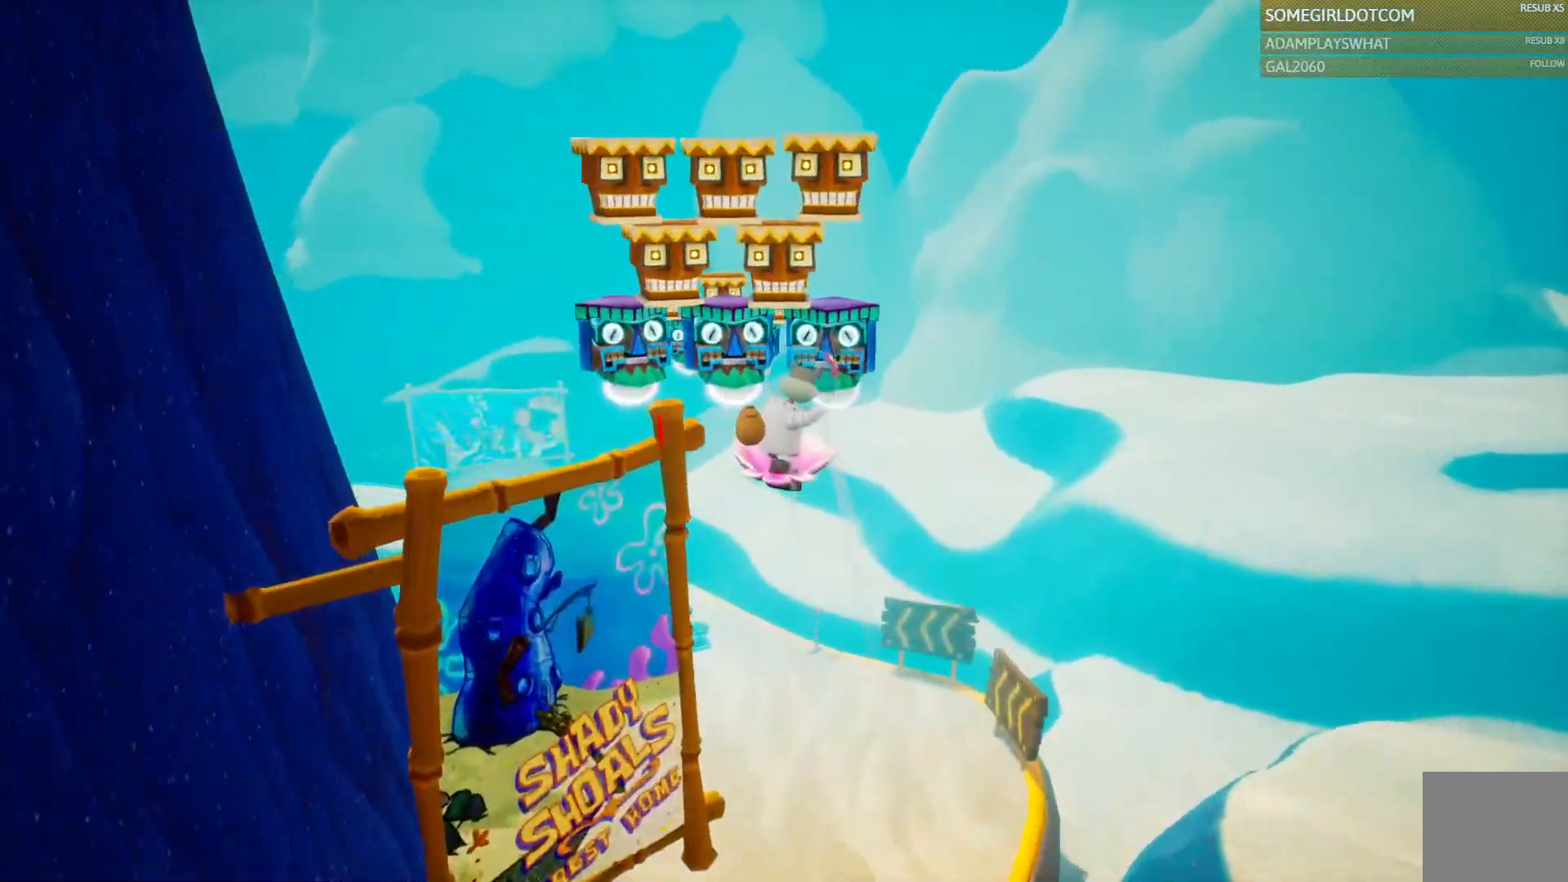
{"dt_ms": 500, "buttons": ["CROSS"], "left_stick": "up", "right_stick": "center", "events": []}
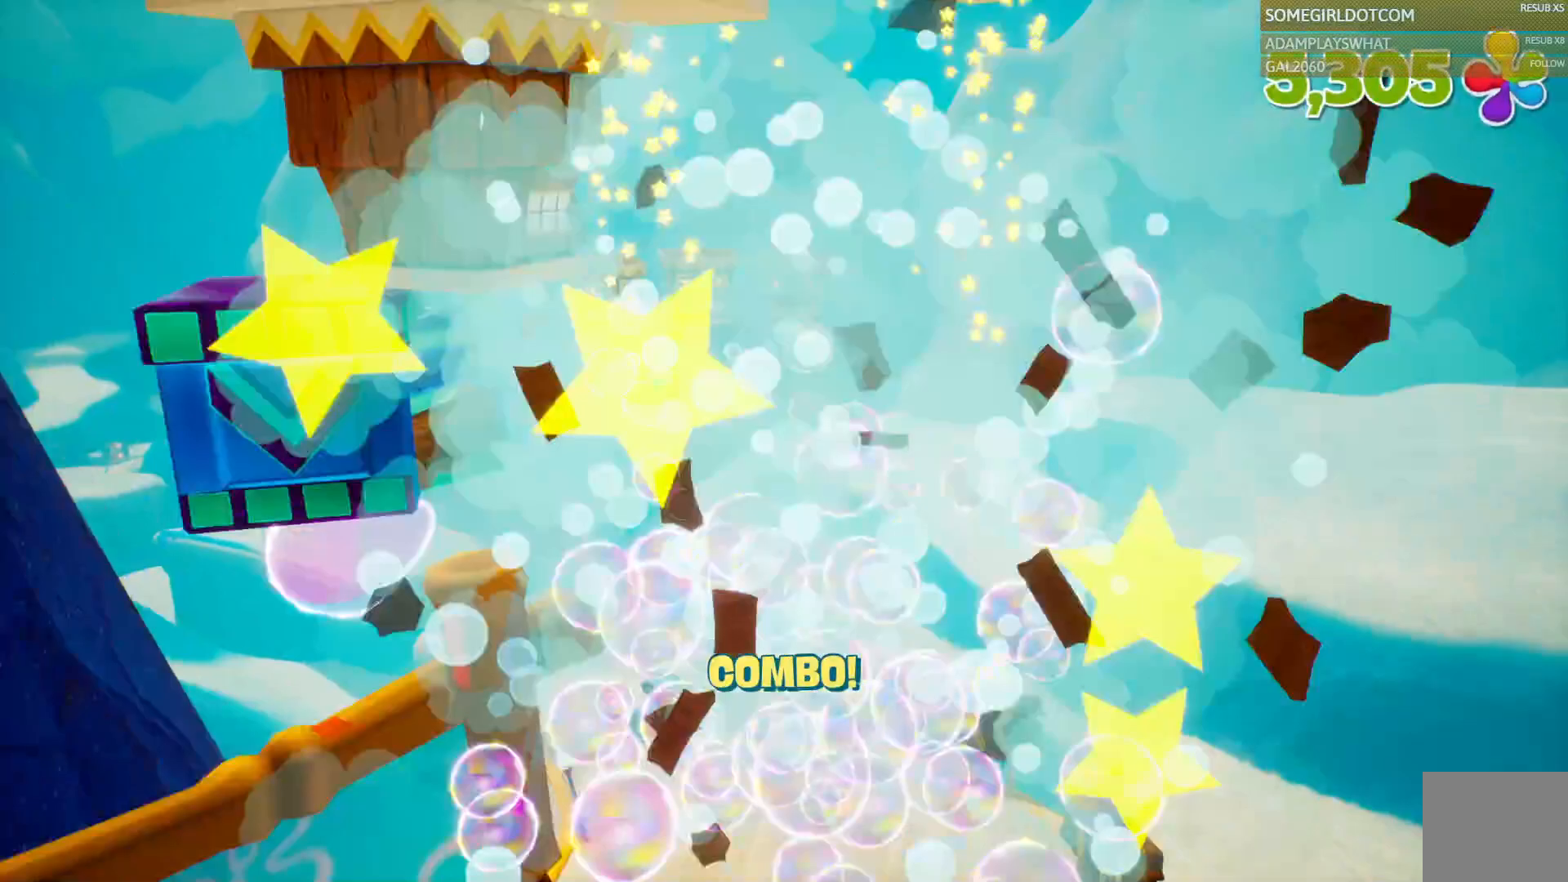
{"dt_ms": 1000, "buttons": [], "left_stick": "up-right", "right_stick": "left", "events": [[567, "CROSS", "up"], [583, "left_stick", "up-left"], [767, "right_stick", "left"], [833, "left_stick", "up"], [1000, "left_stick", "up-right"]]}